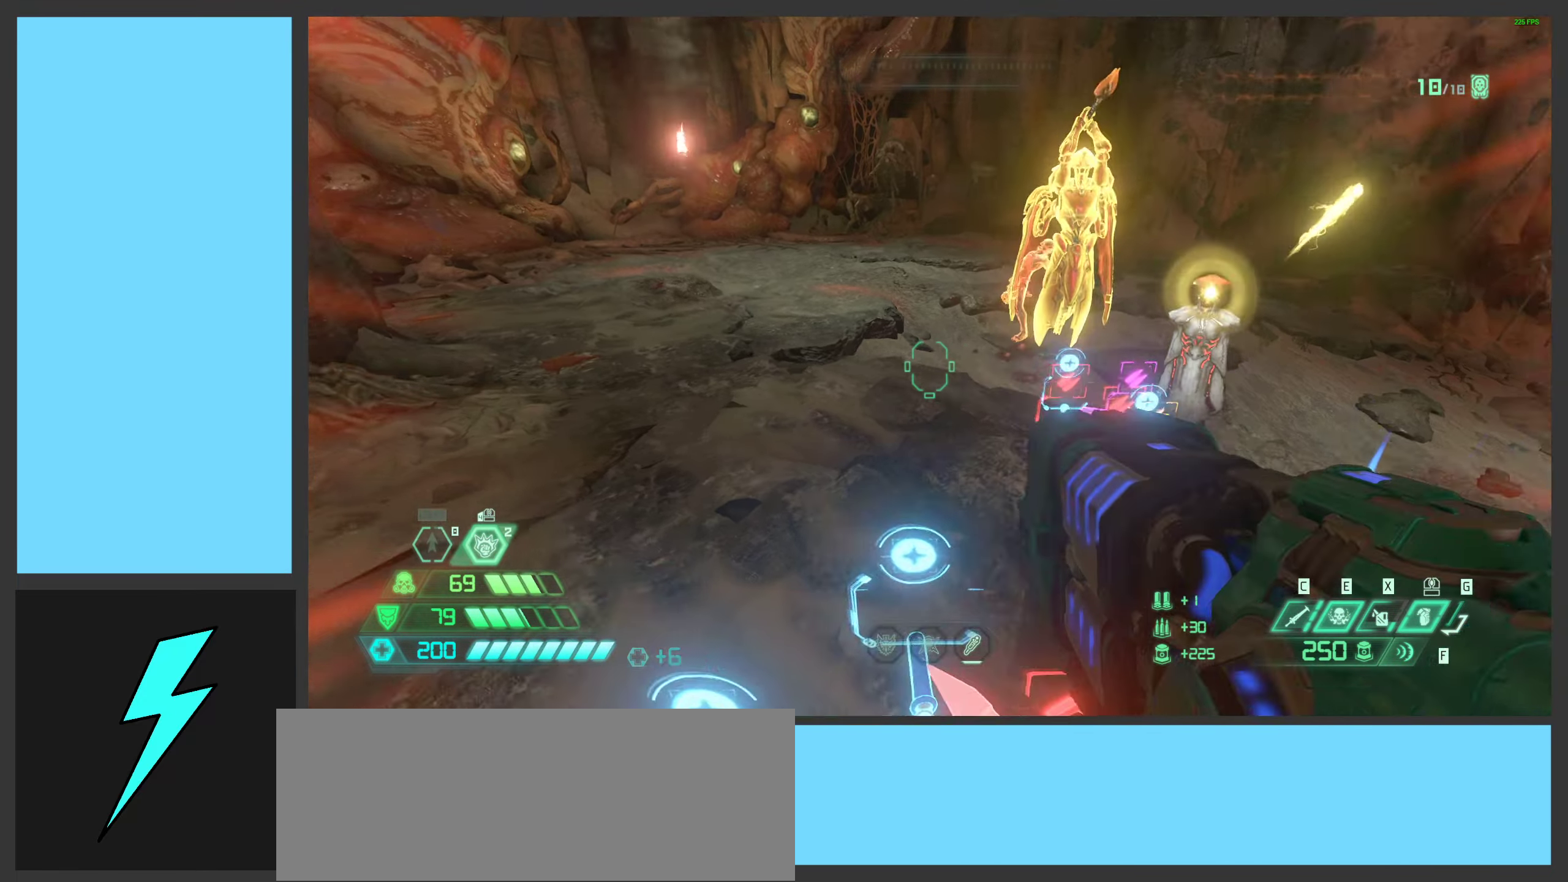
Gameplay with keyboard and mouse; each line is a JSON object with the keys and mouse buttons held at the frame after it. "events" lists presses ("down") and releases ("up") of ".", "/", "0", "1", "2", "3", "4", "5", "6", "7", "8", "9", "a", "alt_l", "alt_r", "b", "c", "caps_lock", "comma", "ctrl", "d", "e", "equals", "f", "g", "h", "i", "j", "k", "l", "lbracket", "m", "minus", "n", "o", "p", "q", "quote", "r", "rbracket", "s", "semicolon", "shift", "space", "super_l", "super_r", "t", "tab", "tilde", "u", "v", "w", "x", "y", "z", "mouse_left", "mouse_wheel", "mouse_right", "mouse_mb4" and "mouse_mb5" between this image and that frame as [ms after this image, input, new state], when the widget could be followed in between. "mouse_left", "mouse_wheel", "mouse_right", "mouse_mb4", "mouse_mb5" = the "left", "wheel", "right", "mb4", "mb5" buttons of the "mouse" list. No other keys are recorded. "wheel" means that the mouse wheel is clicked or scrolled. Mouse movement is not recorded.
{"keys": ["a", "space"], "mouse": [], "events": [[17, "f", "up"], [133, "s", "down"], [217, "space", "down"], [350, "space", "up"], [367, "s", "up"], [467, "space", "down"]]}
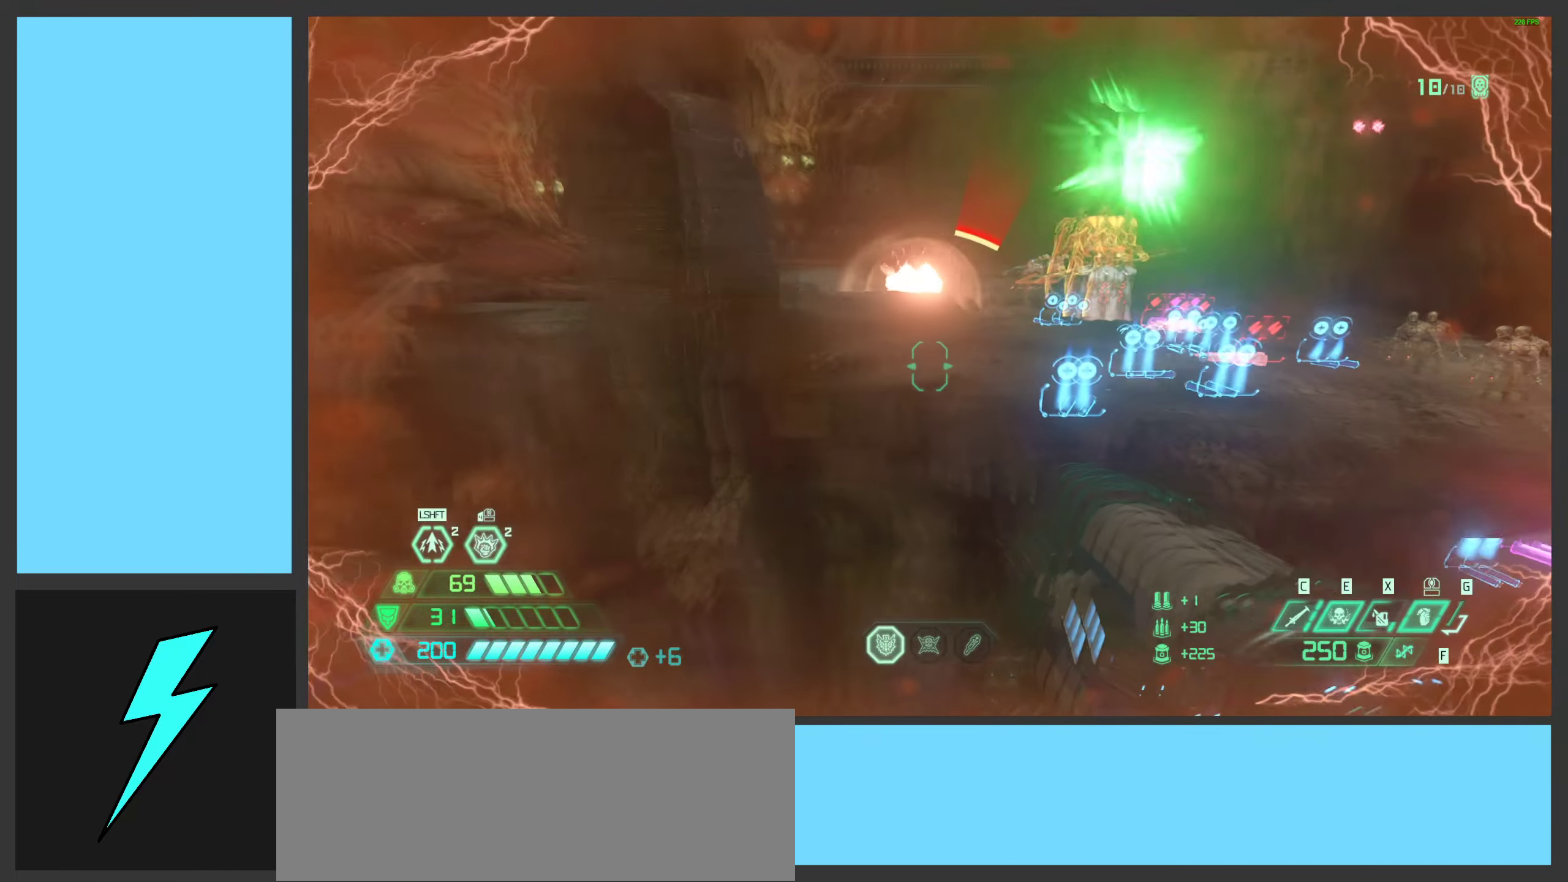
{"keys": ["a", "shift", "w"], "mouse": [], "events": [[133, "w", "down"], [150, "space", "up"], [150, "w", "up"], [217, "w", "down"], [267, "space", "down"], [433, "shift", "down"], [433, "space", "up"]]}
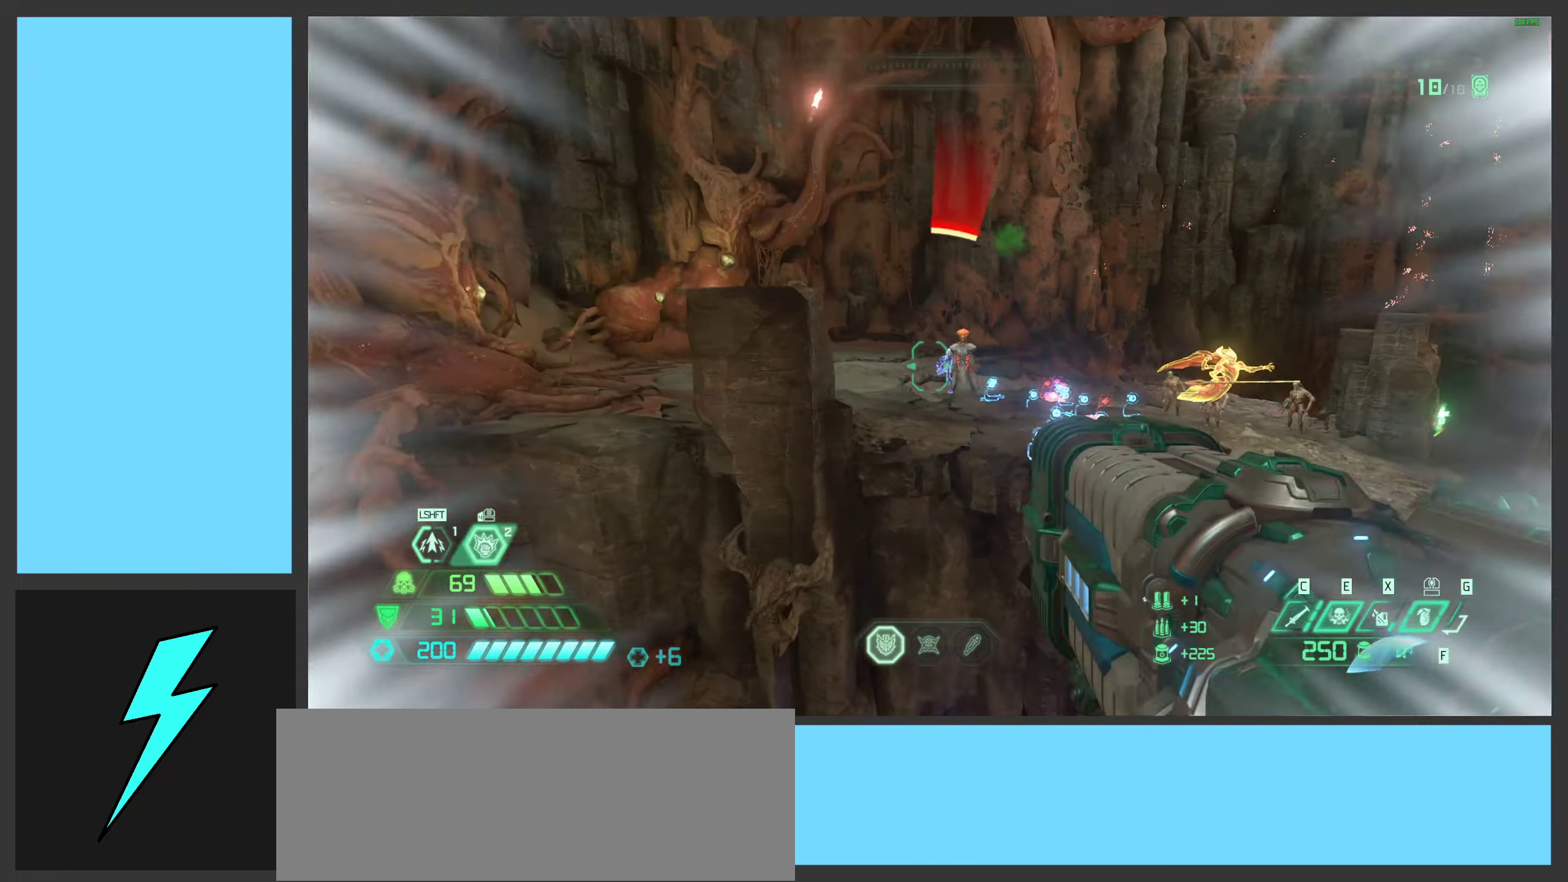
{"keys": ["a", "shift", "w"], "mouse": [], "events": [[17, "mouse_mb5", "down"], [83, "w", "up"], [133, "shift", "up"], [167, "mouse_mb5", "up"], [200, "shift", "down"], [267, "shift", "up"], [383, "shift", "down"], [450, "w", "down"]]}
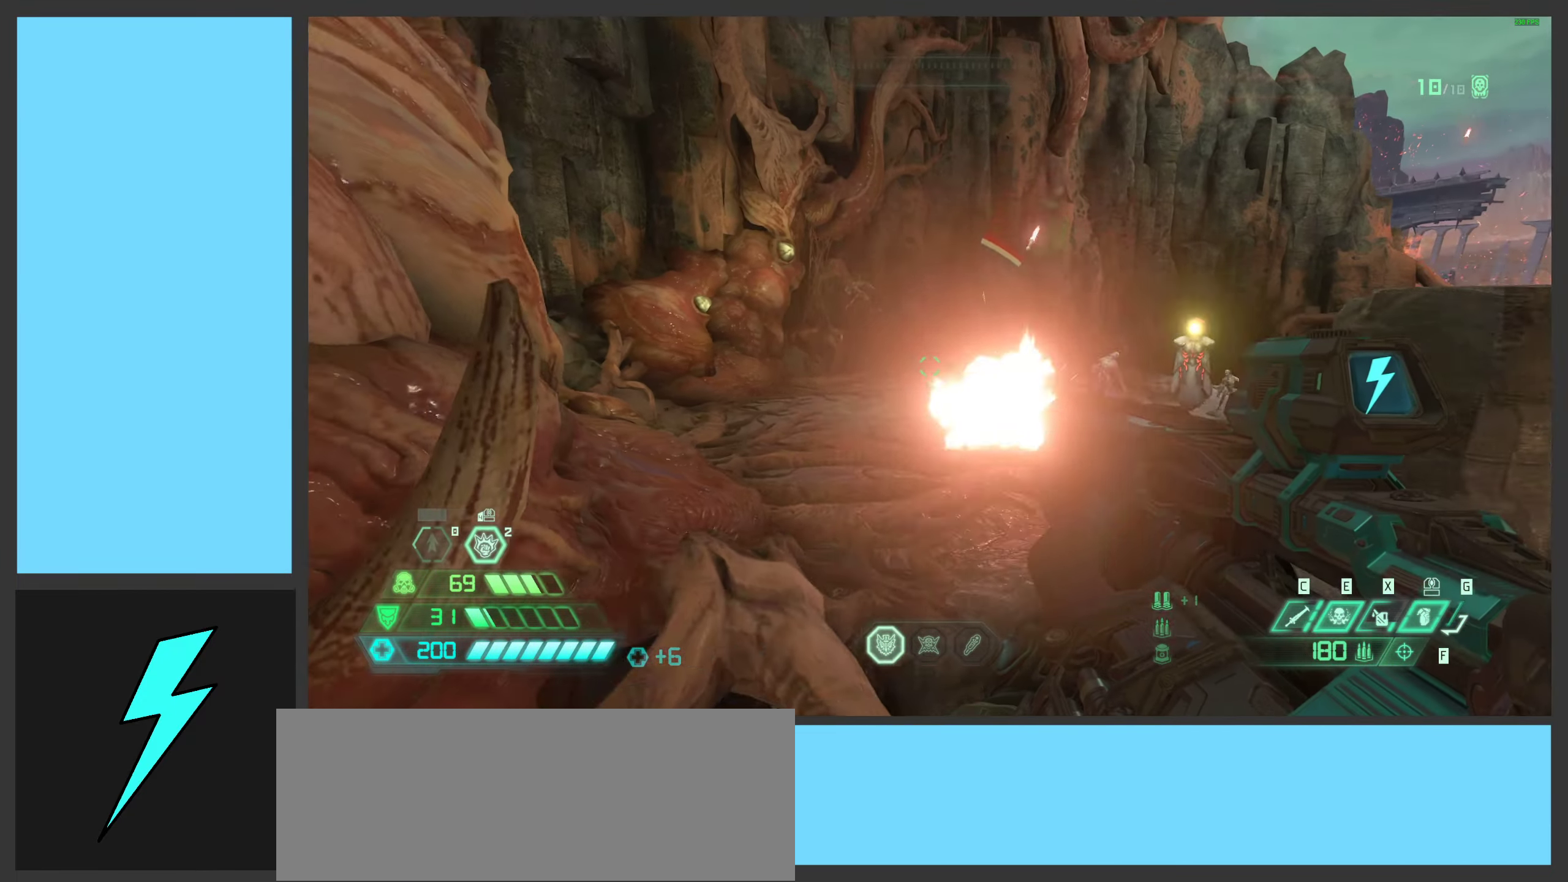
{"keys": ["a", "space", "w"], "mouse": [], "events": [[17, "shift", "up"], [217, "a", "up"], [300, "a", "down"], [483, "space", "down"]]}
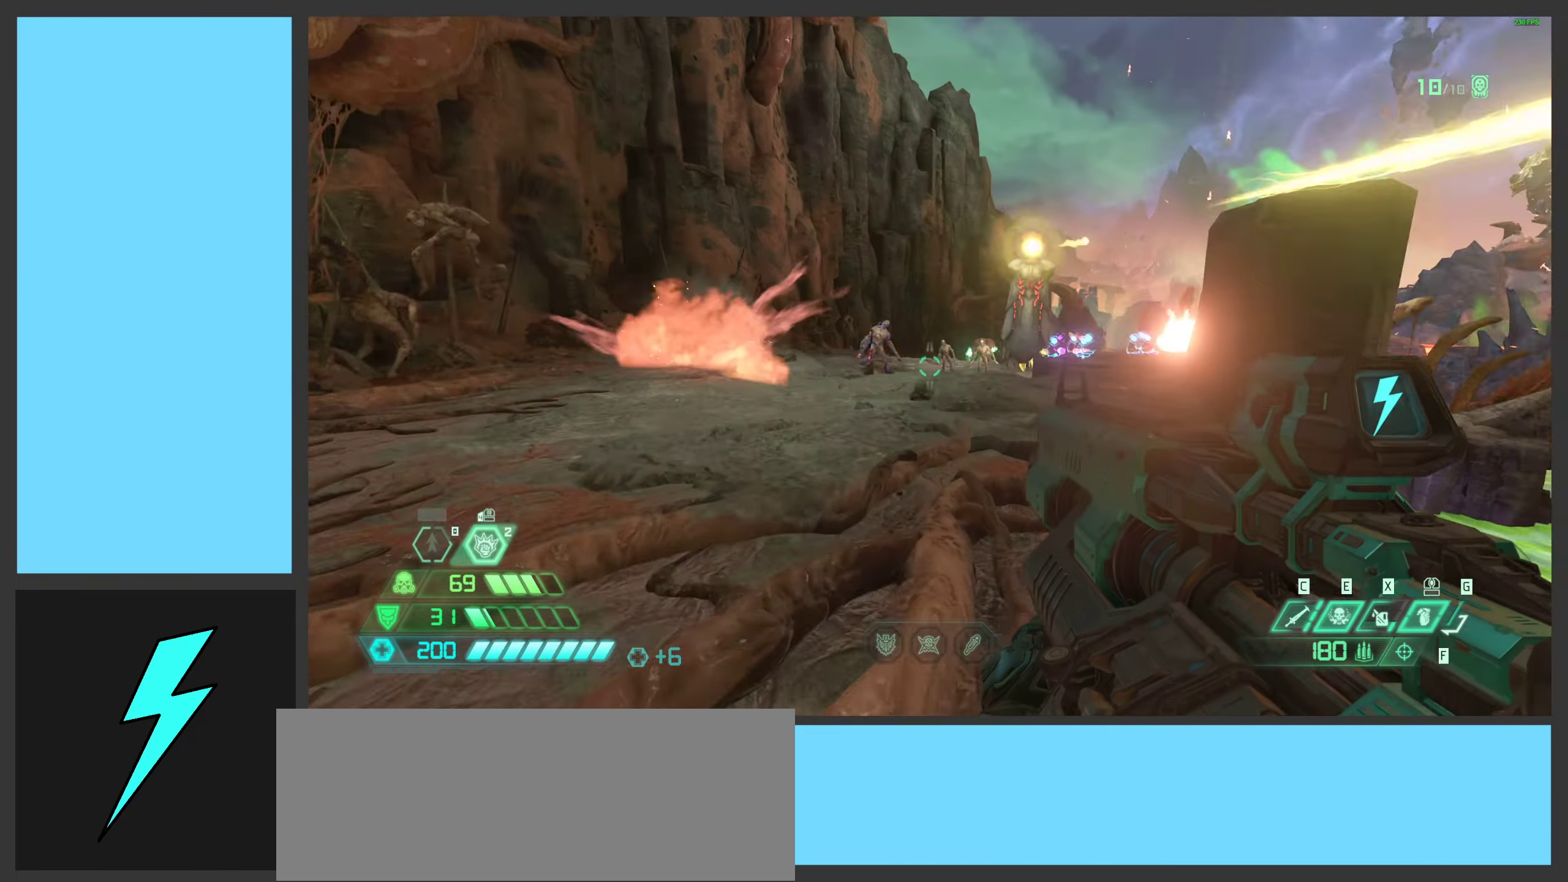
{"keys": [], "mouse": [], "events": [[100, "space", "up"], [133, "w", "up"], [200, "a", "up"], [200, "space", "down"], [217, "mouse_right", "down"], [233, "mouse_left", "down"], [317, "1", "down"], [317, "space", "up"], [383, "1", "up"], [383, "mouse_right", "up"], [400, "mouse_left", "up"]]}
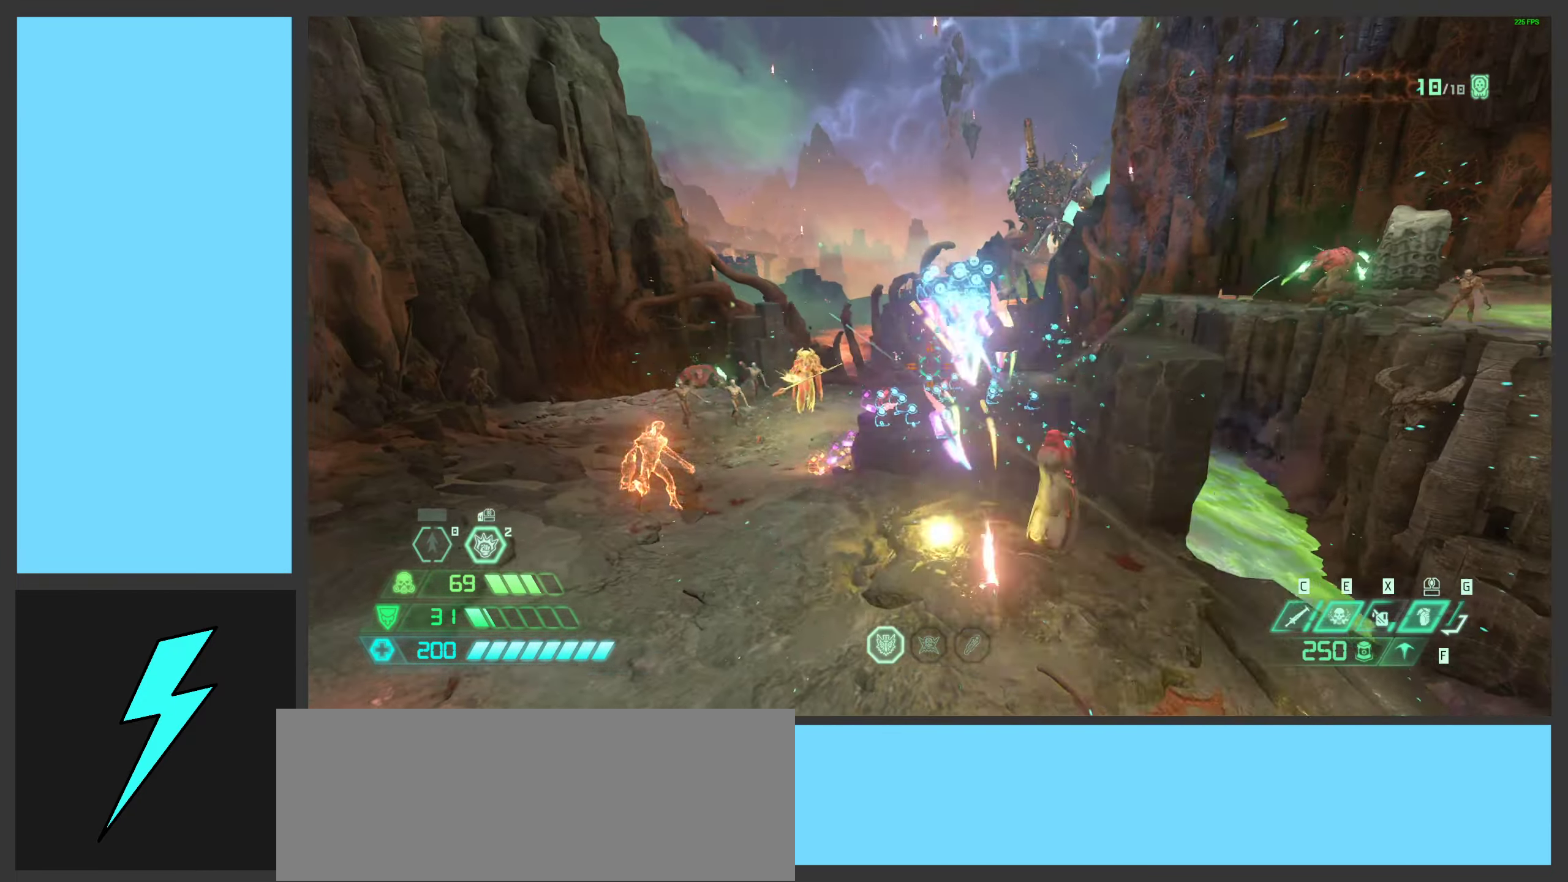
{"keys": ["a"], "mouse": [], "events": [[83, "a", "down"], [233, "mouse_mb5", "down"], [367, "mouse_mb5", "up"]]}
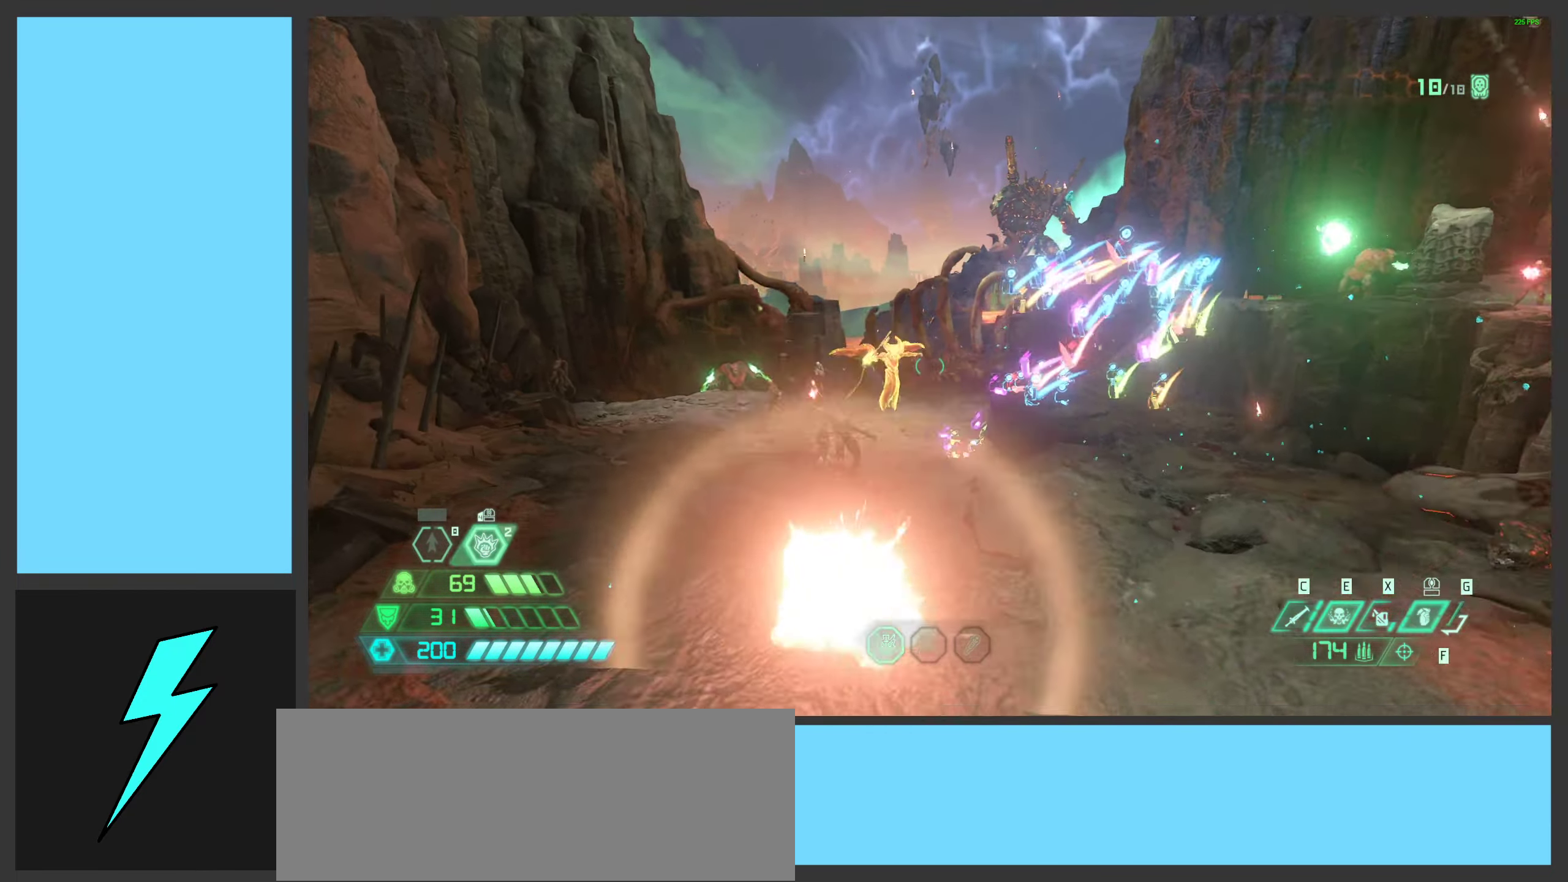
{"keys": ["space", "w"], "mouse": ["right"], "events": [[167, "w", "down"], [233, "space", "down"], [333, "a", "up"], [350, "space", "up"], [467, "space", "down"], [484, "mouse_right", "down"]]}
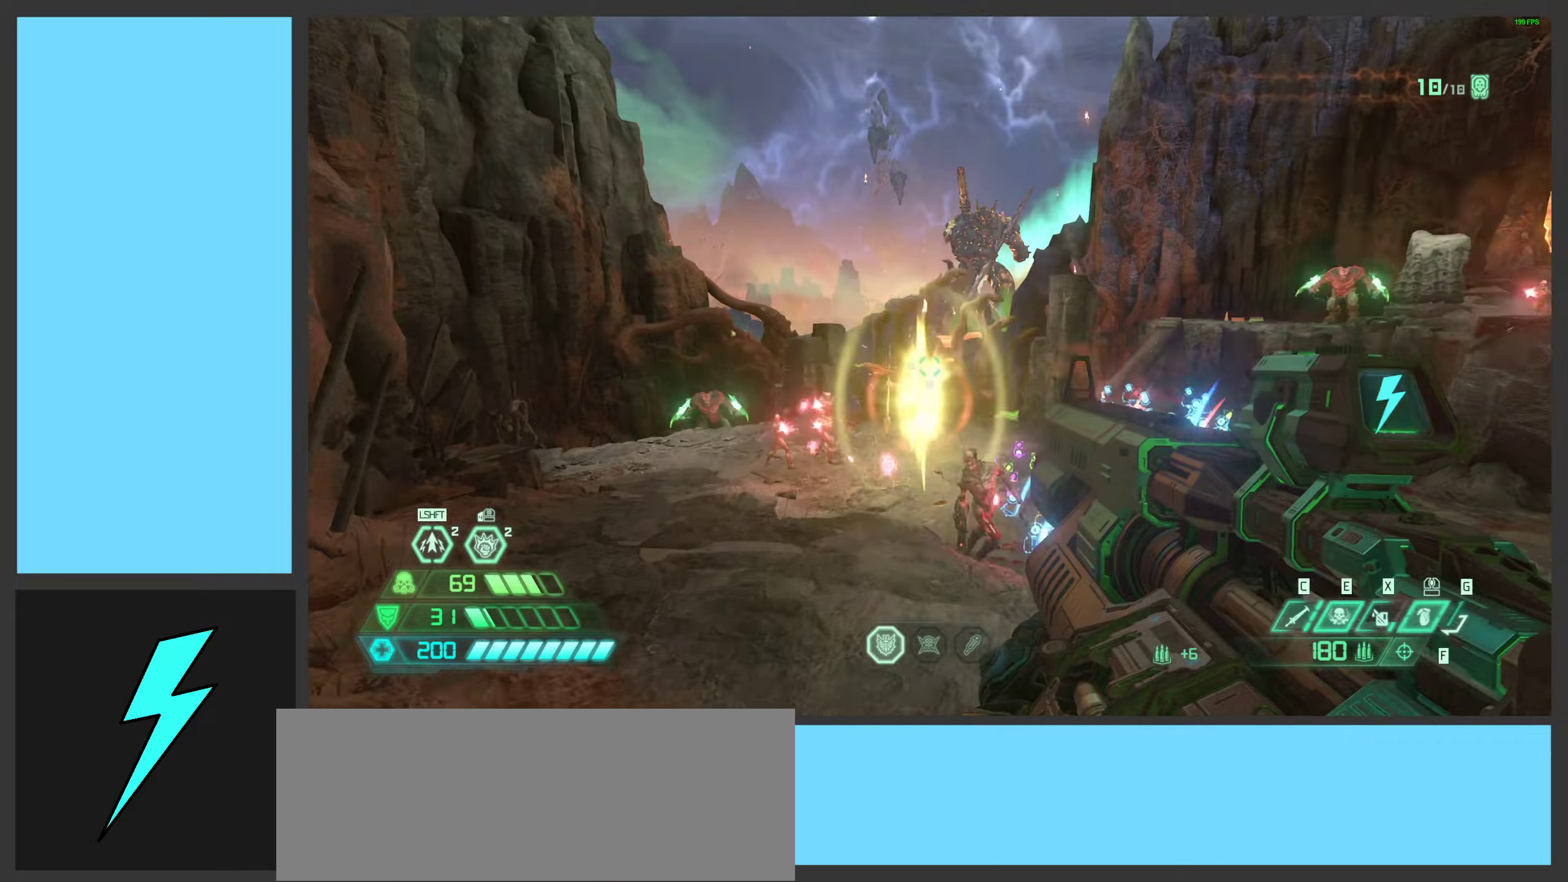
{"keys": ["a"], "mouse": [], "events": [[34, "mouse_left", "down"], [34, "w", "up"], [117, "mouse_right", "up"], [150, "mouse_left", "up"], [167, "2", "down"], [167, "space", "up"], [234, "2", "up"], [400, "a", "down"]]}
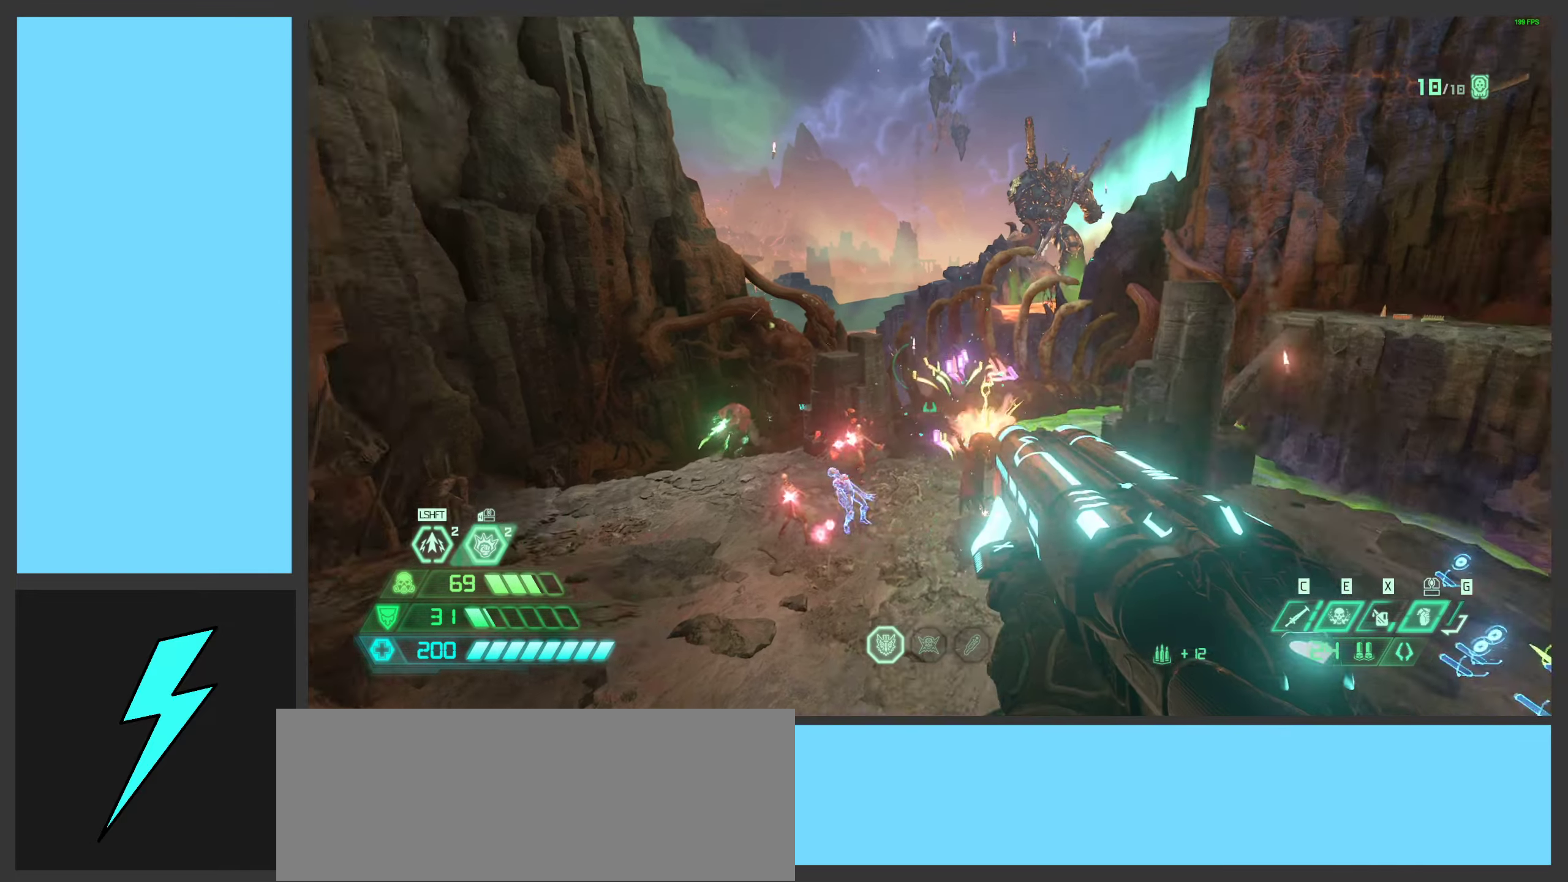
{"keys": ["d", "w"], "mouse": [], "events": [[100, "w", "down"], [350, "mouse_right", "down"], [450, "a", "up"], [450, "d", "down"], [484, "mouse_right", "up"]]}
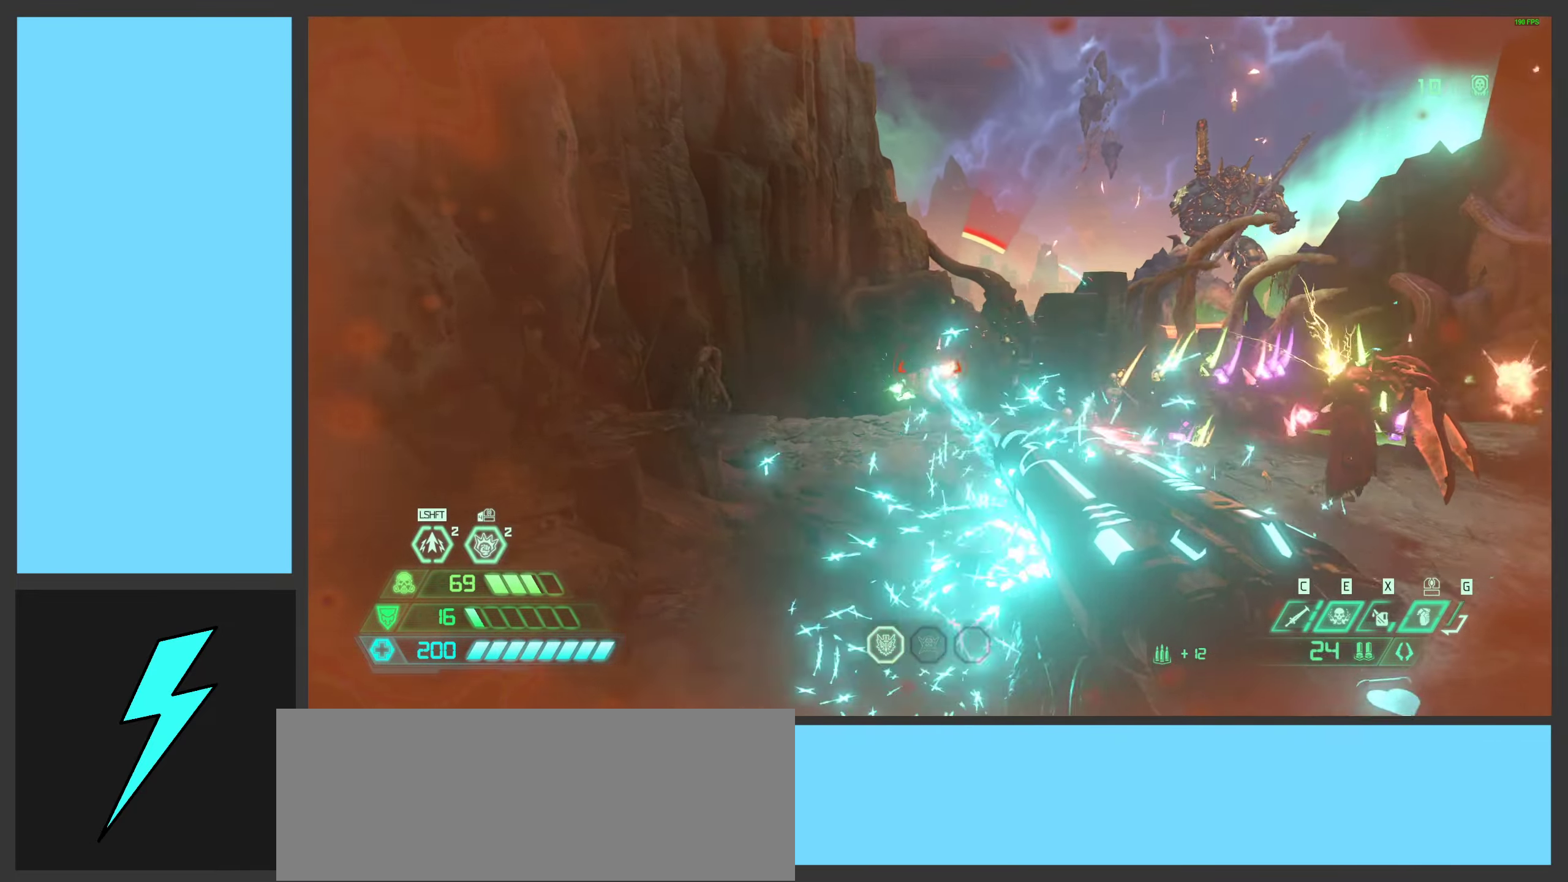
{"keys": ["space"], "mouse": ["right"], "events": [[84, "space", "down"], [167, "d", "up"], [250, "mouse_mb5", "down"], [267, "d", "down"], [300, "a", "down"], [317, "space", "up"], [384, "d", "up"], [384, "mouse_mb5", "up"], [417, "w", "up"], [450, "space", "down"], [484, "a", "up"], [500, "mouse_right", "down"]]}
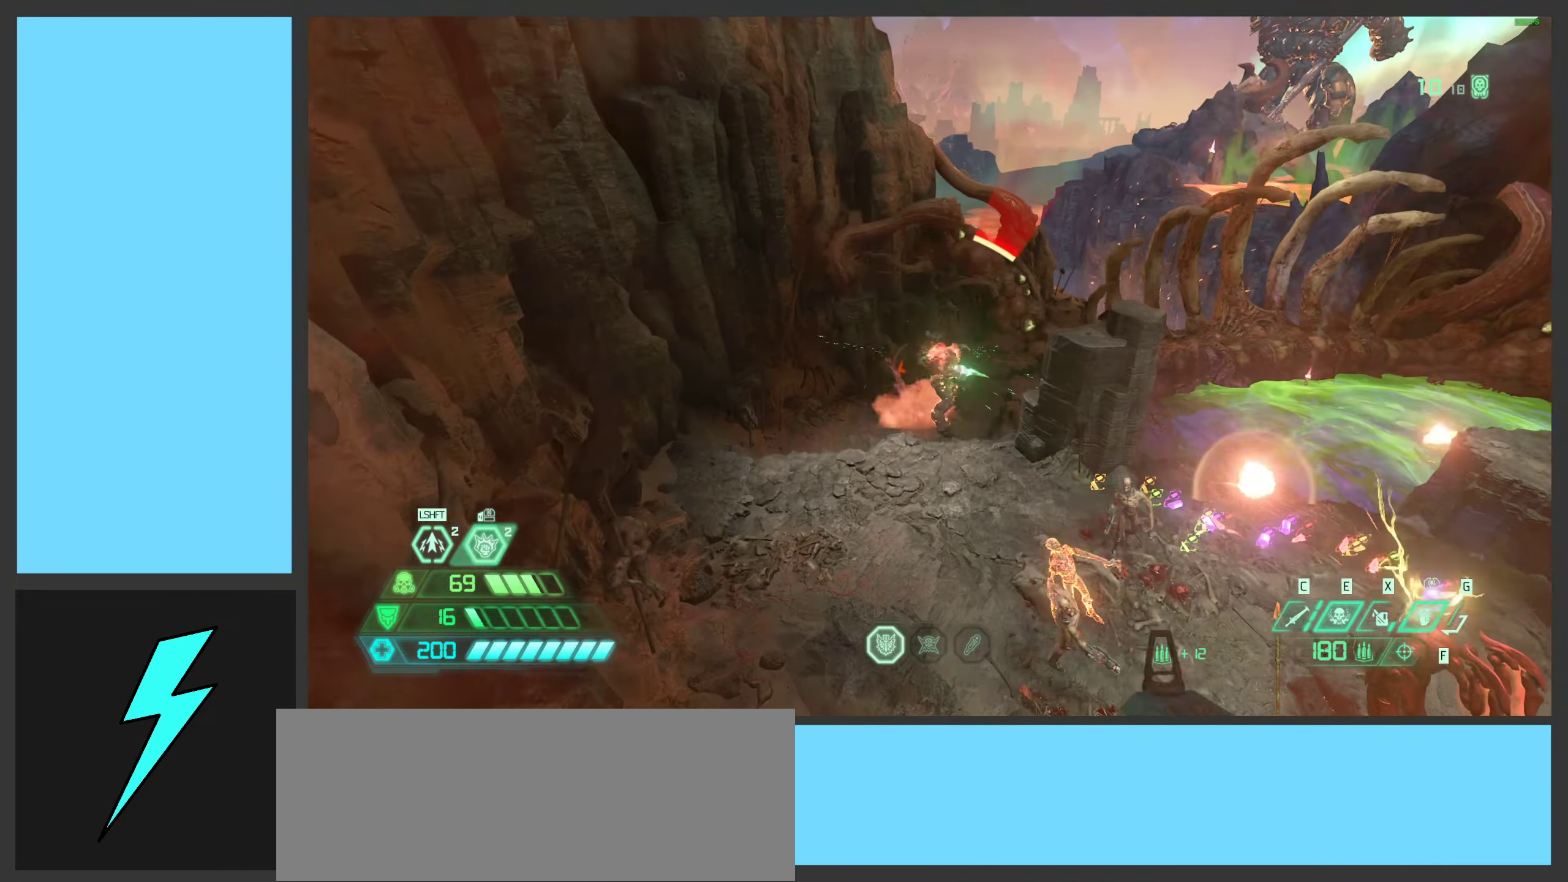
{"keys": ["a", "w"], "mouse": ["right"], "events": [[17, "space", "up"], [50, "mouse_left", "down"], [84, "q", "down"], [134, "q", "up"], [150, "mouse_right", "up"], [184, "mouse_left", "up"], [267, "w", "down"], [317, "mouse_left", "down"], [334, "a", "down"], [434, "mouse_right", "down"], [484, "mouse_left", "up"]]}
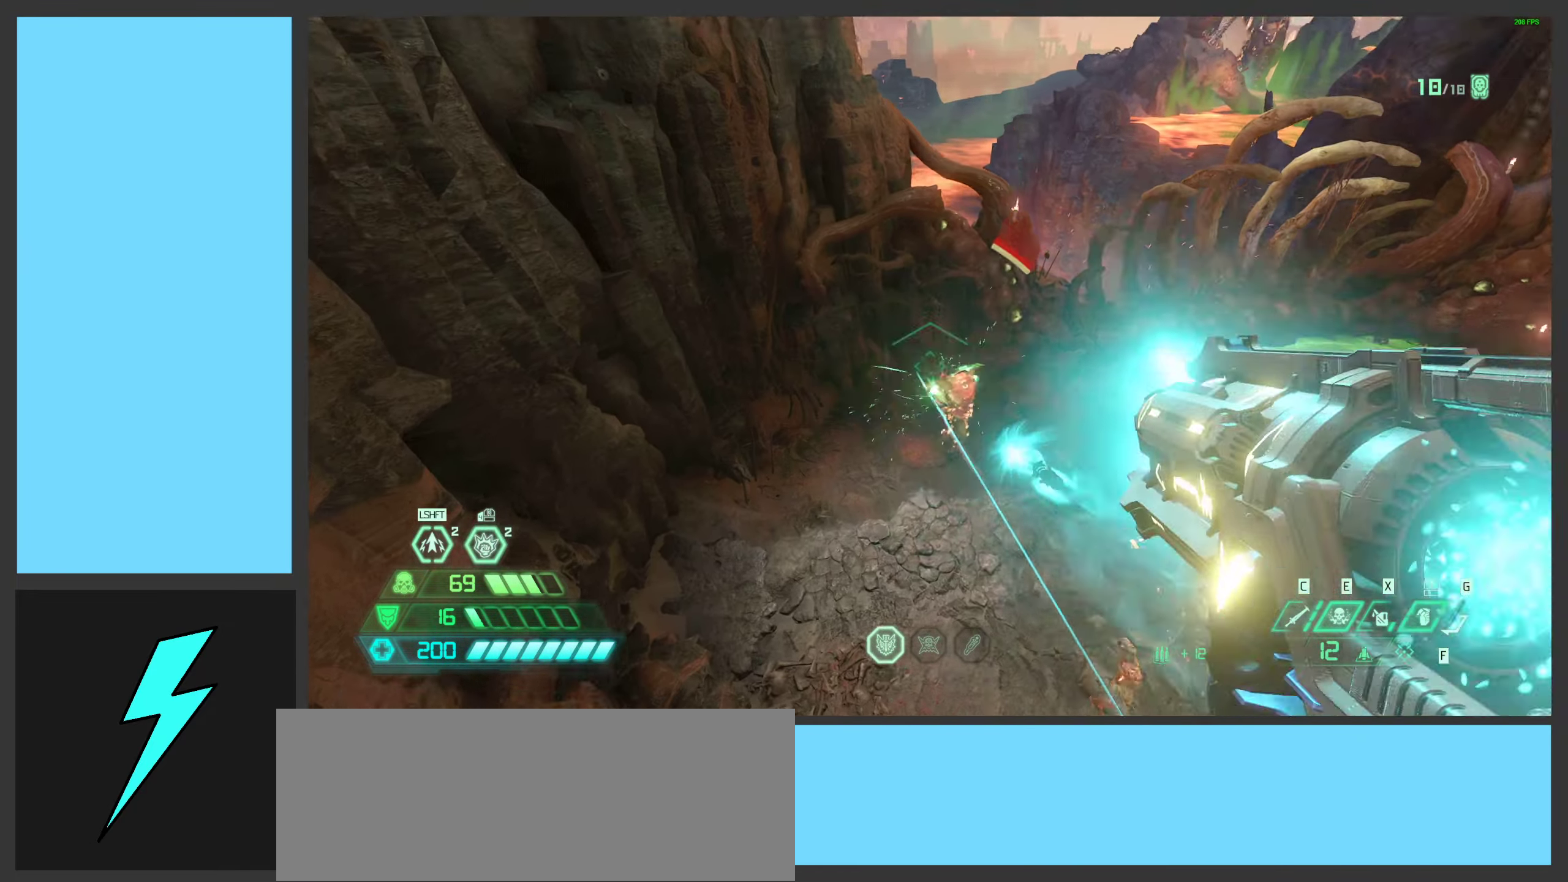
{"keys": ["w"], "mouse": ["left", "right"], "events": [[84, "w", "up"], [100, "mouse_wheel", "down"], [267, "mouse_wheel", "up"], [350, "w", "down"], [484, "a", "up"], [484, "mouse_left", "down"]]}
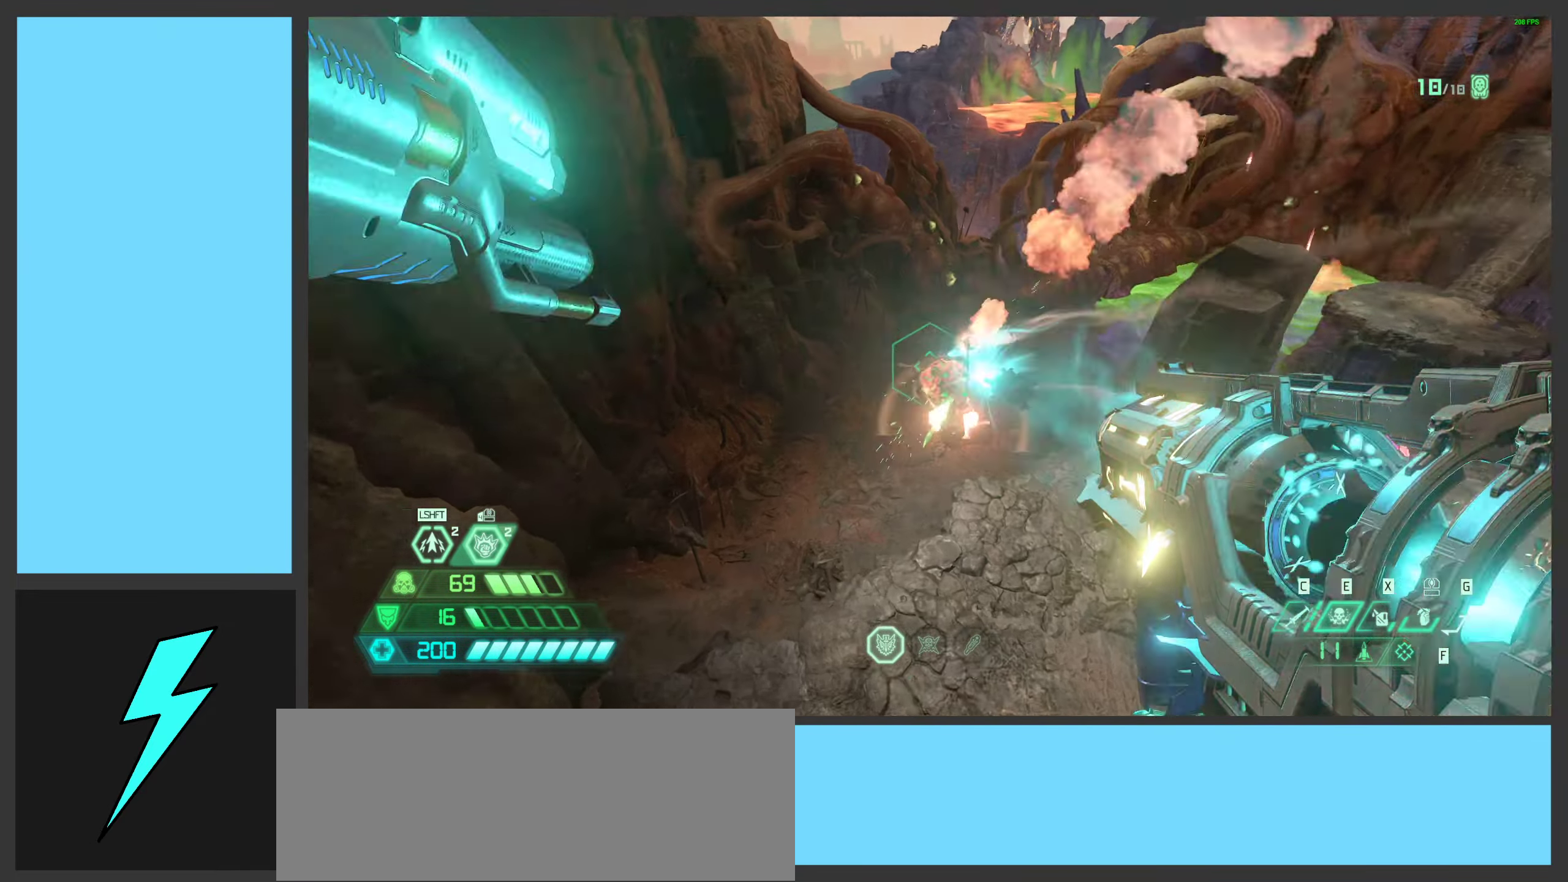
{"keys": ["a"], "mouse": ["right"], "events": [[67, "d", "down"], [84, "w", "up"], [117, "mouse_left", "up"], [167, "mouse_left", "down"], [184, "a", "down"], [184, "d", "up"], [284, "mouse_left", "up"], [367, "mouse_left", "down"], [450, "mouse_left", "up"]]}
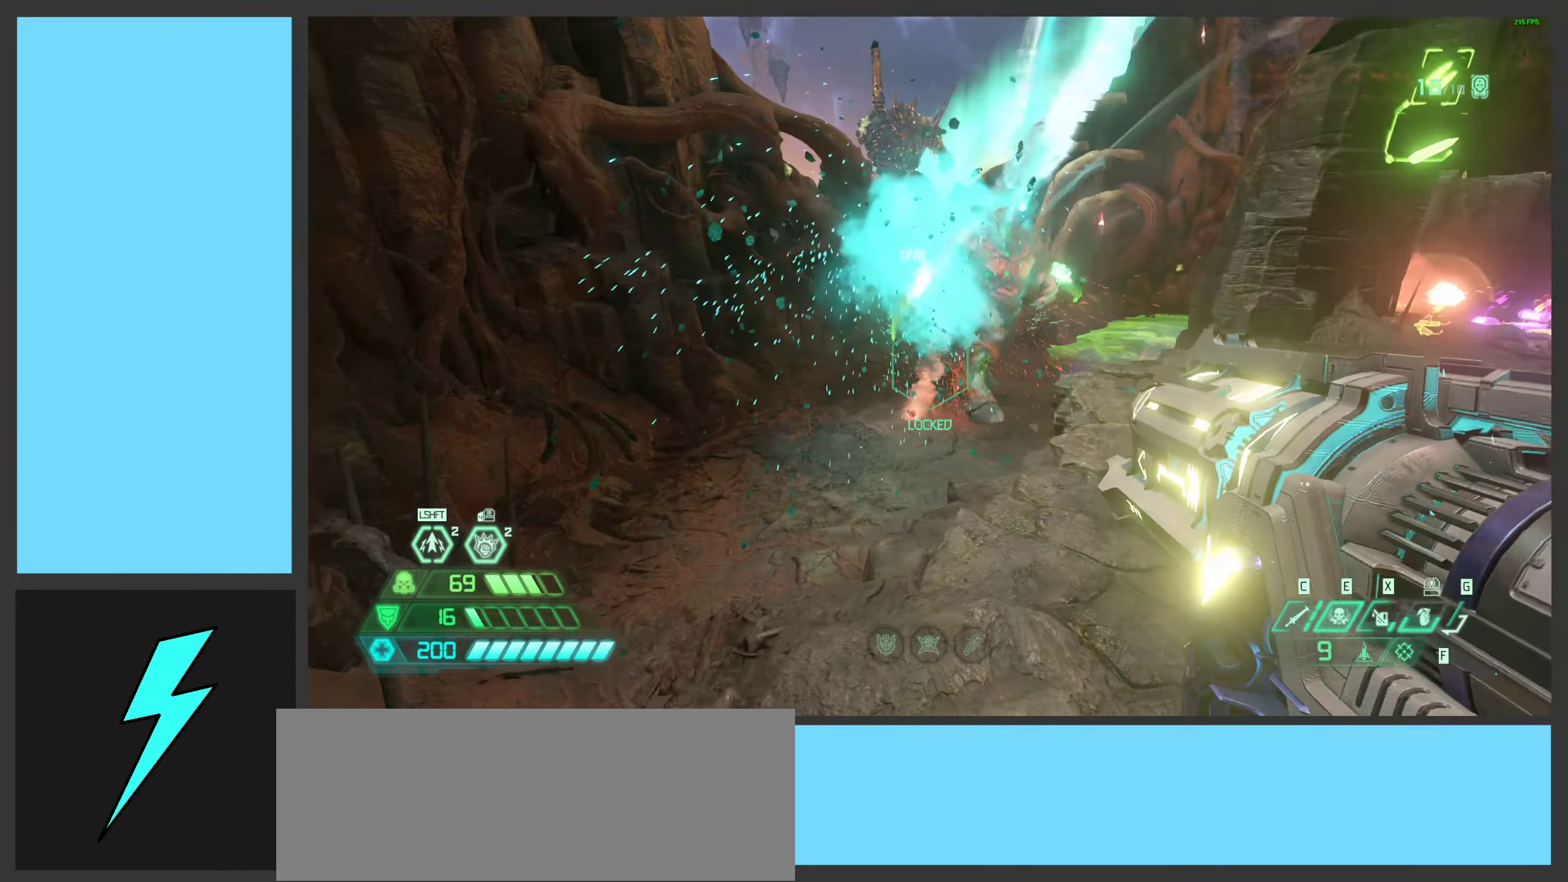
{"keys": ["a", "w"], "mouse": ["right"], "events": [[17, "mouse_left", "down"], [34, "space", "down"], [34, "w", "down"], [117, "mouse_left", "up"], [167, "space", "up"], [184, "mouse_left", "down"], [317, "mouse_left", "up"], [367, "mouse_left", "down"], [467, "mouse_left", "up"]]}
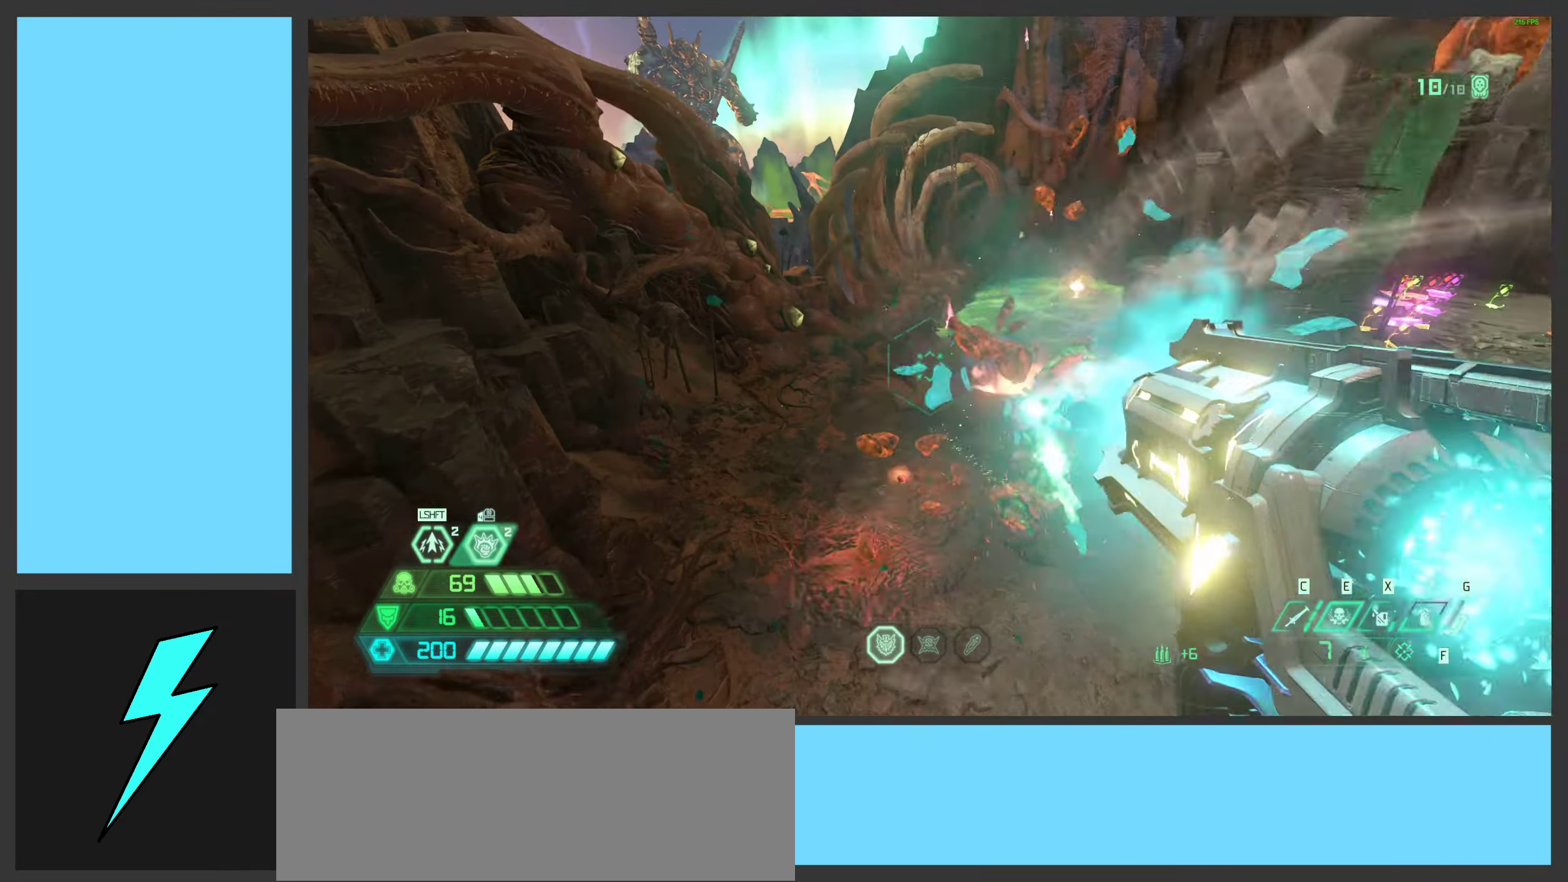
{"keys": ["a"], "mouse": [], "events": [[67, "mouse_left", "down"], [84, "w", "up"], [117, "mouse_left", "up"], [267, "mouse_right", "up"], [284, "2", "down"], [350, "space", "down"], [384, "2", "up"], [484, "space", "up"]]}
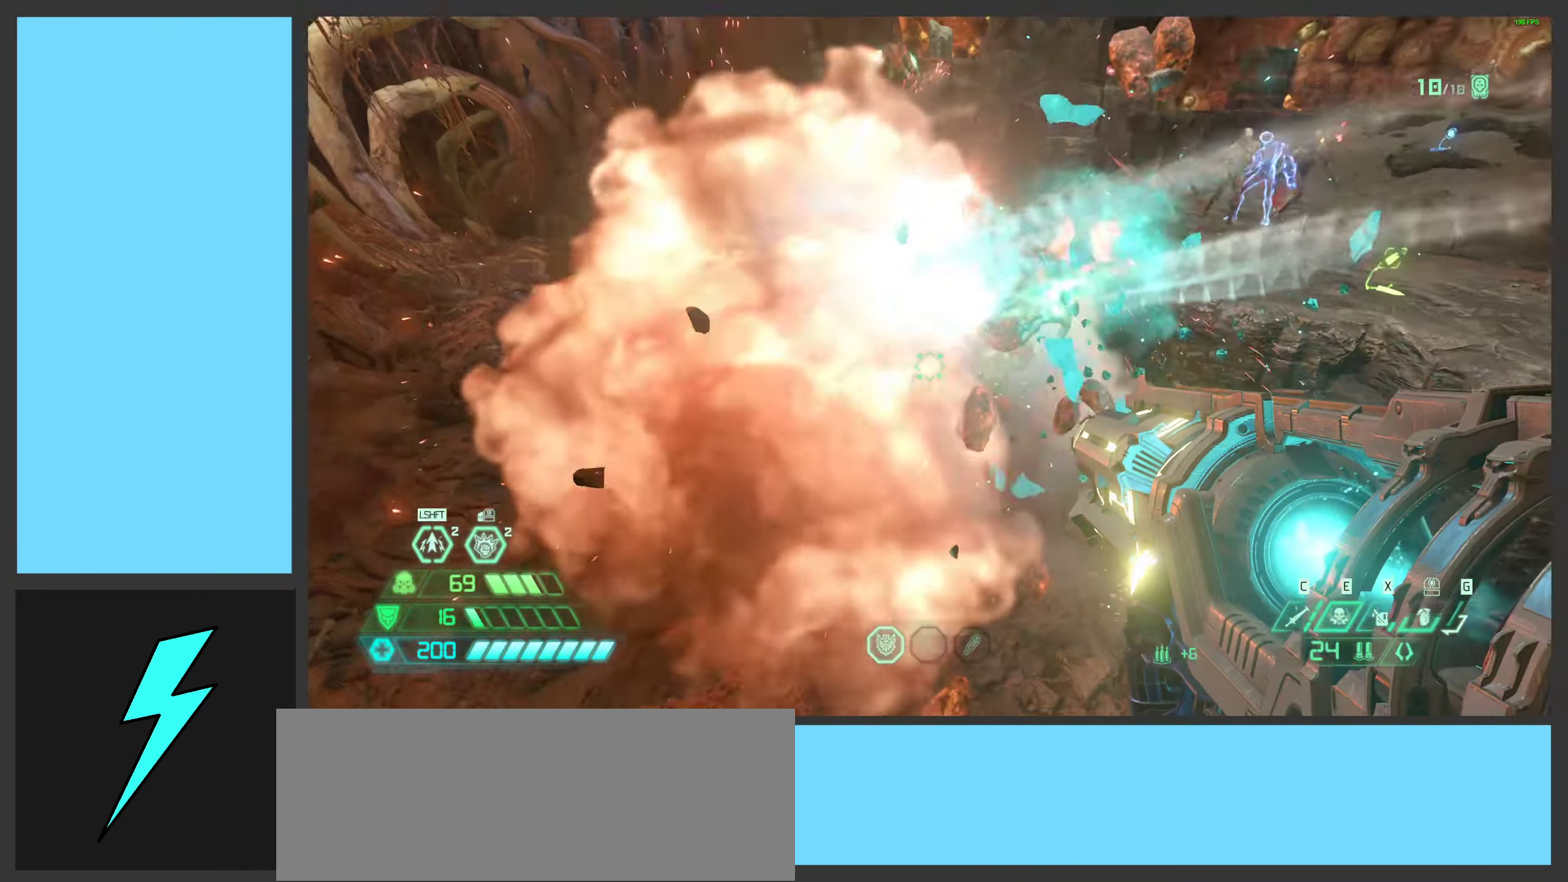
{"keys": ["d"], "mouse": ["left"], "events": [[67, "w", "down"], [250, "a", "up"], [350, "w", "up"], [367, "mouse_left", "down"], [417, "d", "down"]]}
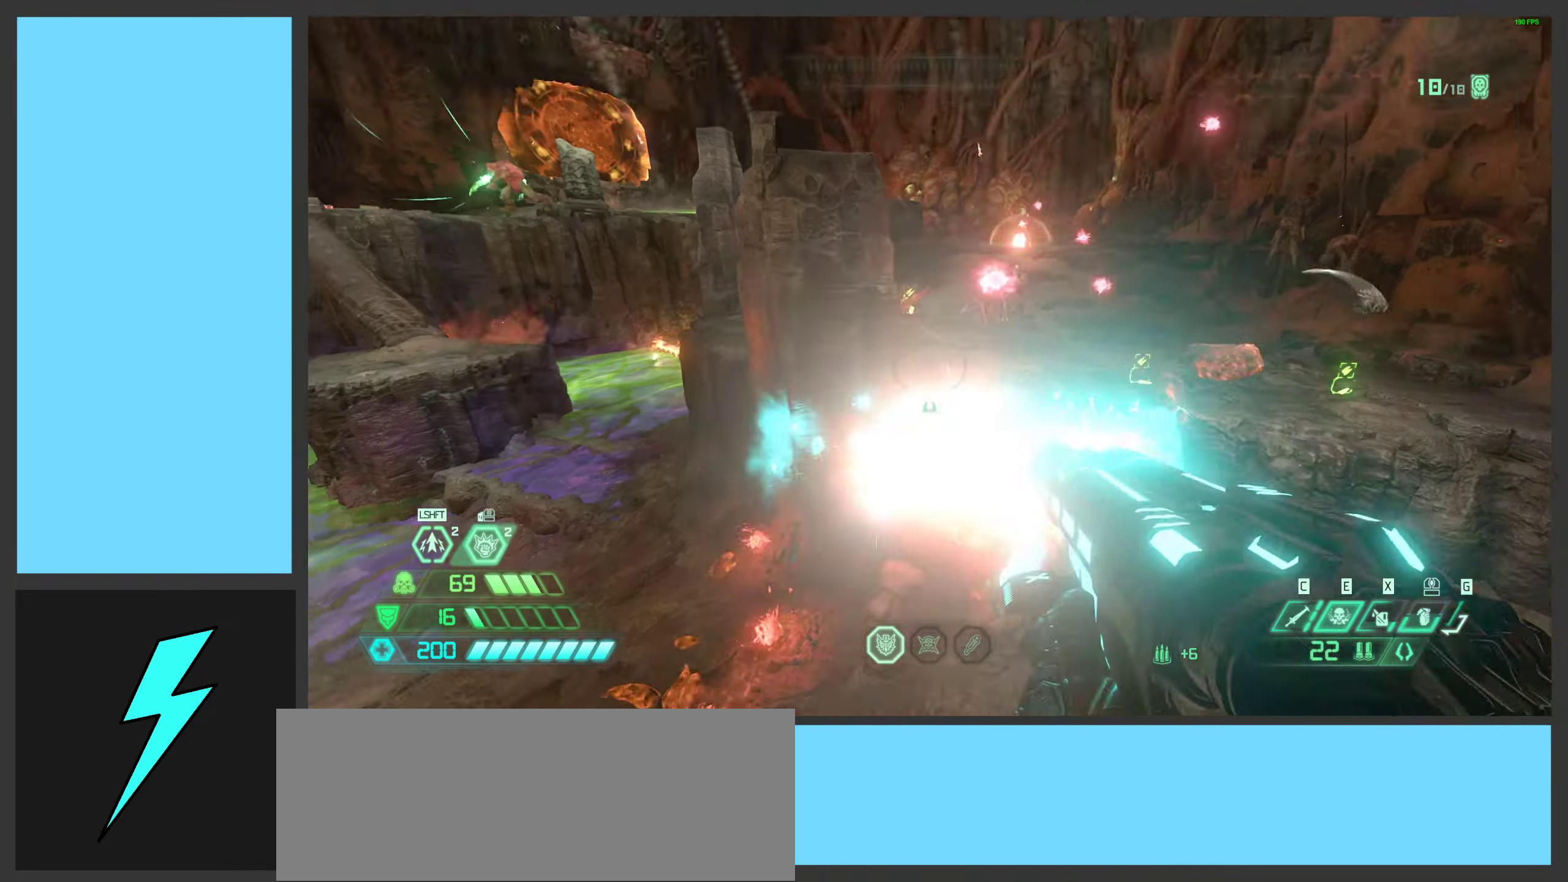
{"keys": [], "mouse": [], "events": [[50, "mouse_left", "up"], [100, "mouse_mb5", "down"], [117, "w", "down"], [200, "d", "up"], [267, "mouse_mb5", "up"], [400, "w", "up"]]}
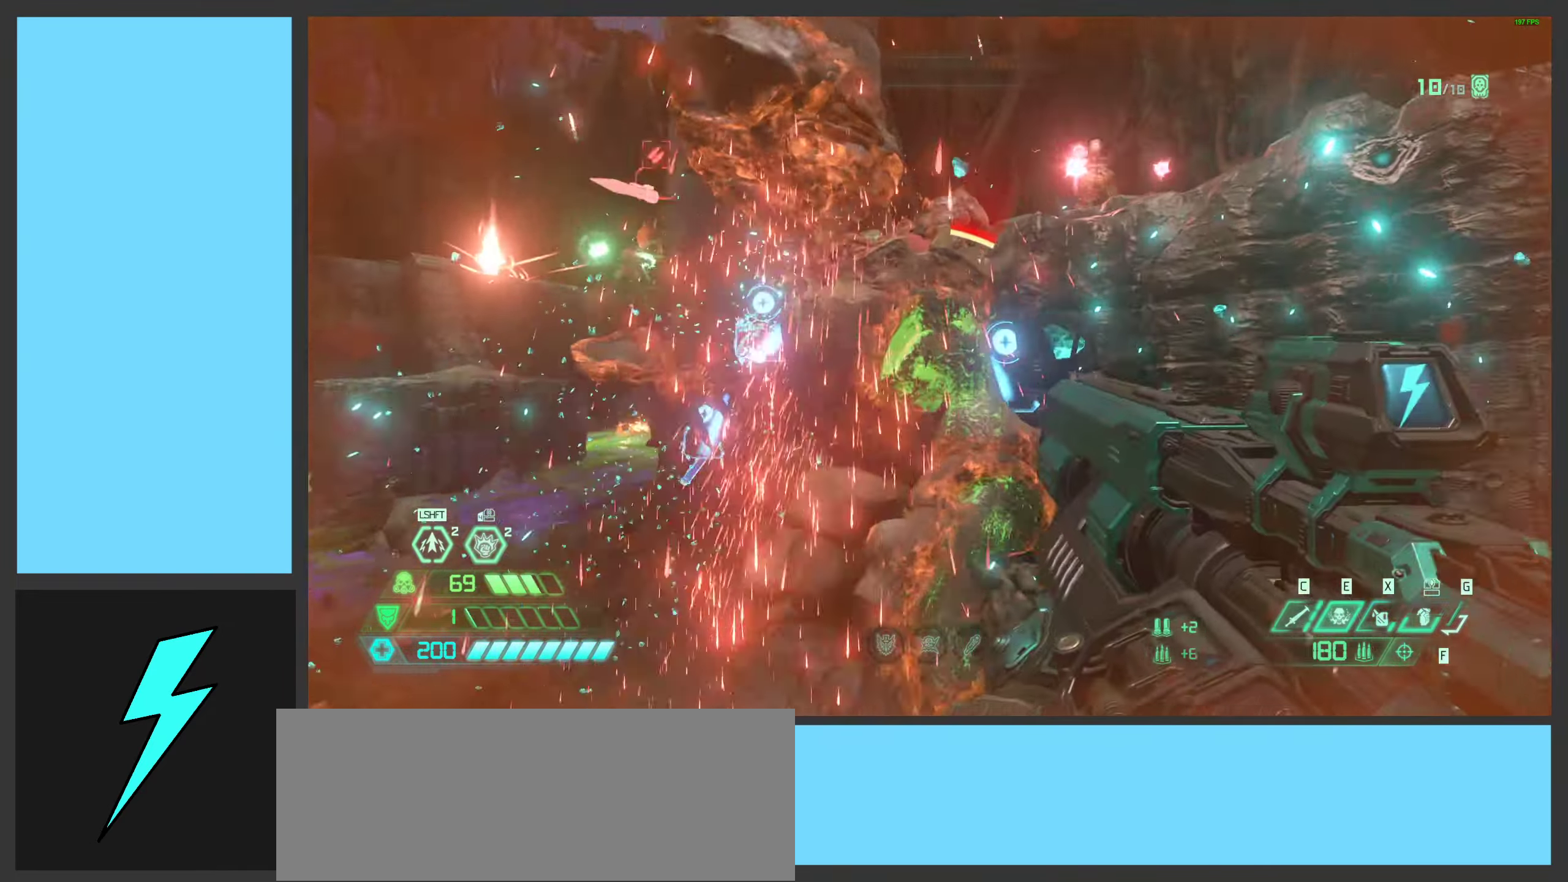
{"keys": ["a", "w"], "mouse": [], "events": [[17, "w", "down"], [101, "2", "down"], [167, "2", "up"], [217, "w", "up"], [301, "a", "down"], [301, "space", "down"], [434, "space", "up"], [484, "w", "down"]]}
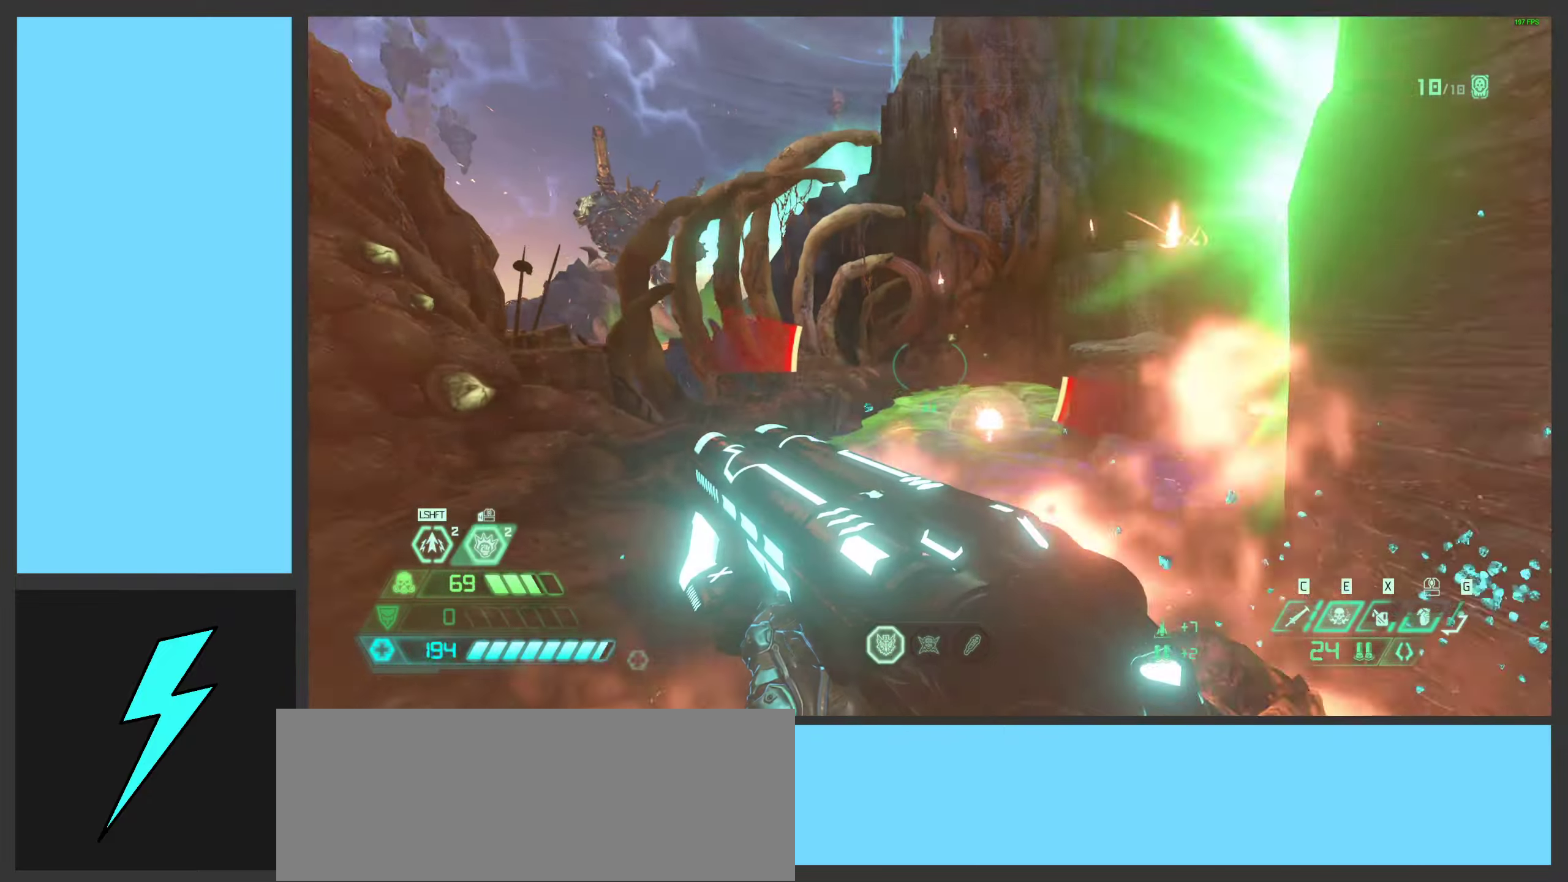
{"keys": ["a", "shift", "w"], "mouse": [], "events": [[50, "space", "down"], [216, "space", "up"], [483, "shift", "down"]]}
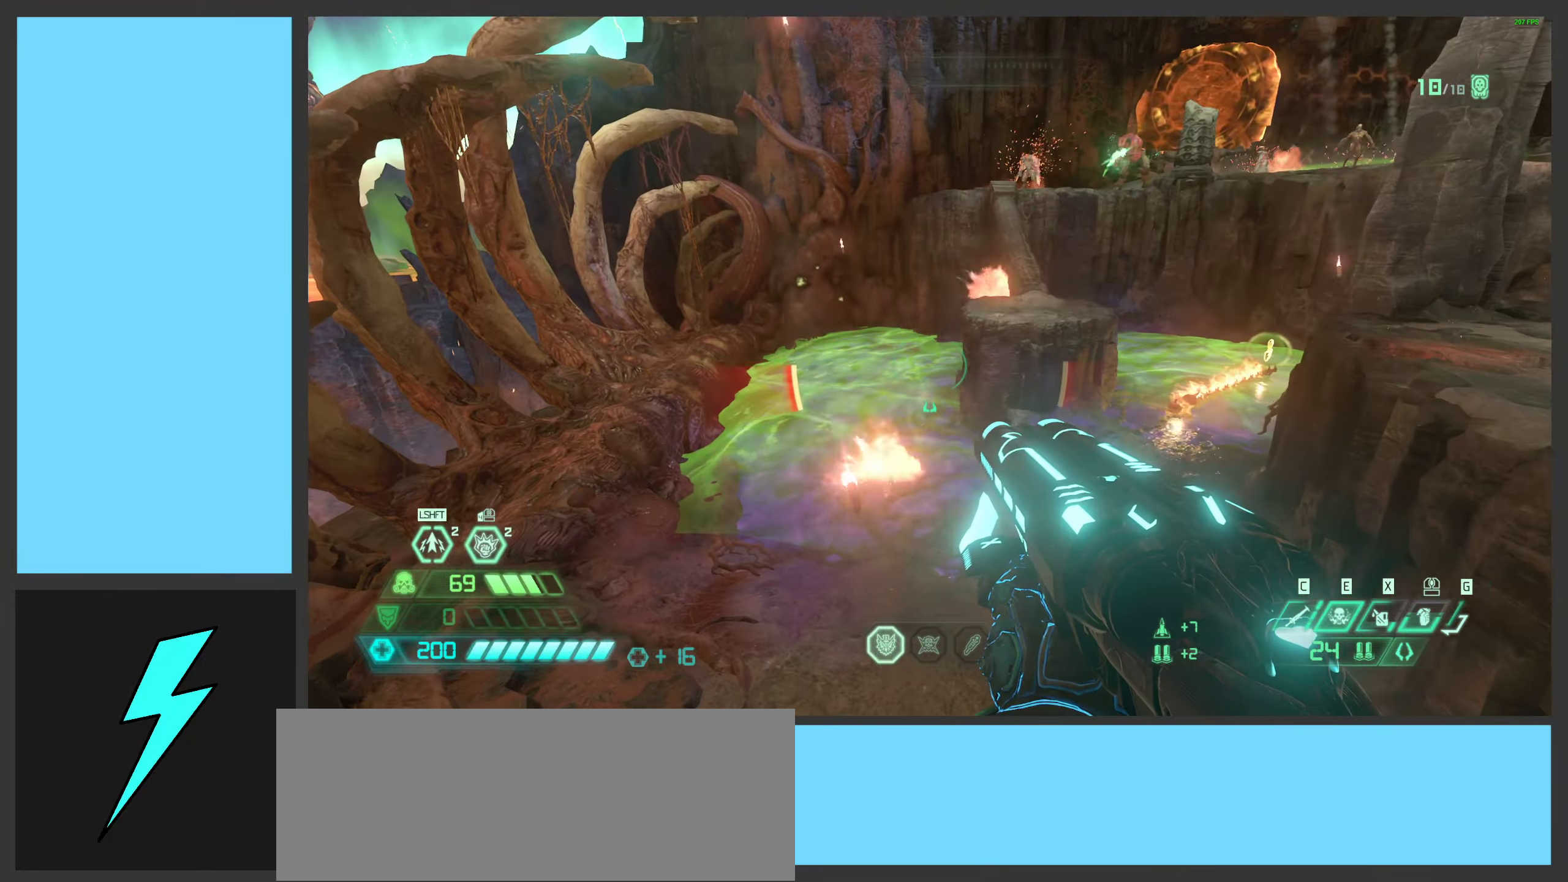
{"keys": ["shift", "w"], "mouse": [], "events": [[133, "a", "up"], [133, "shift", "up"], [500, "shift", "down"]]}
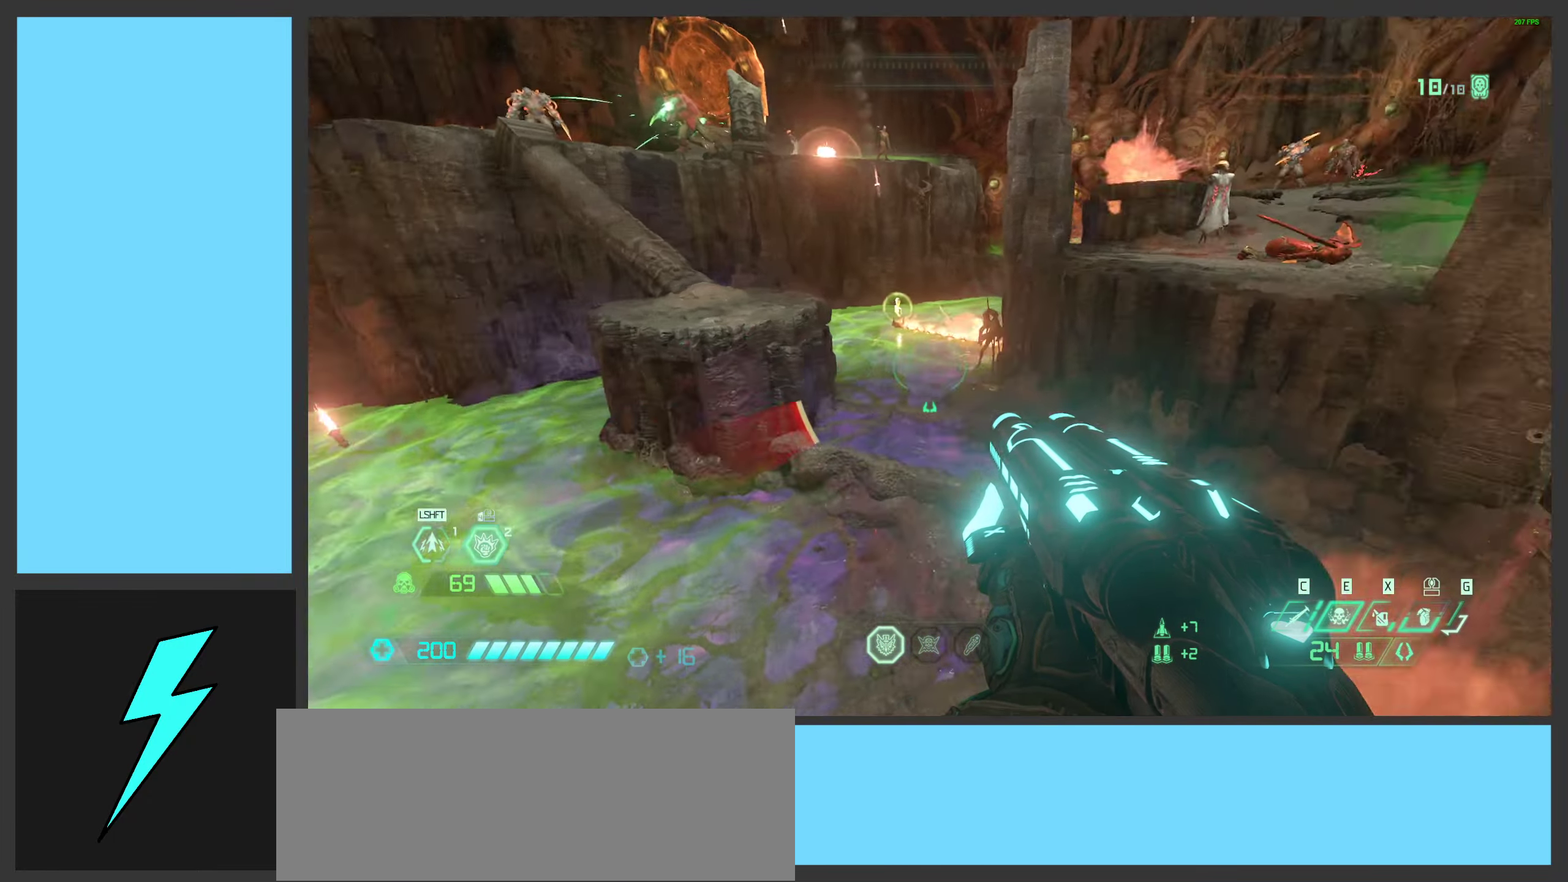
{"keys": ["a", "w"], "mouse": [], "events": [[150, "shift", "up"], [366, "a", "down"]]}
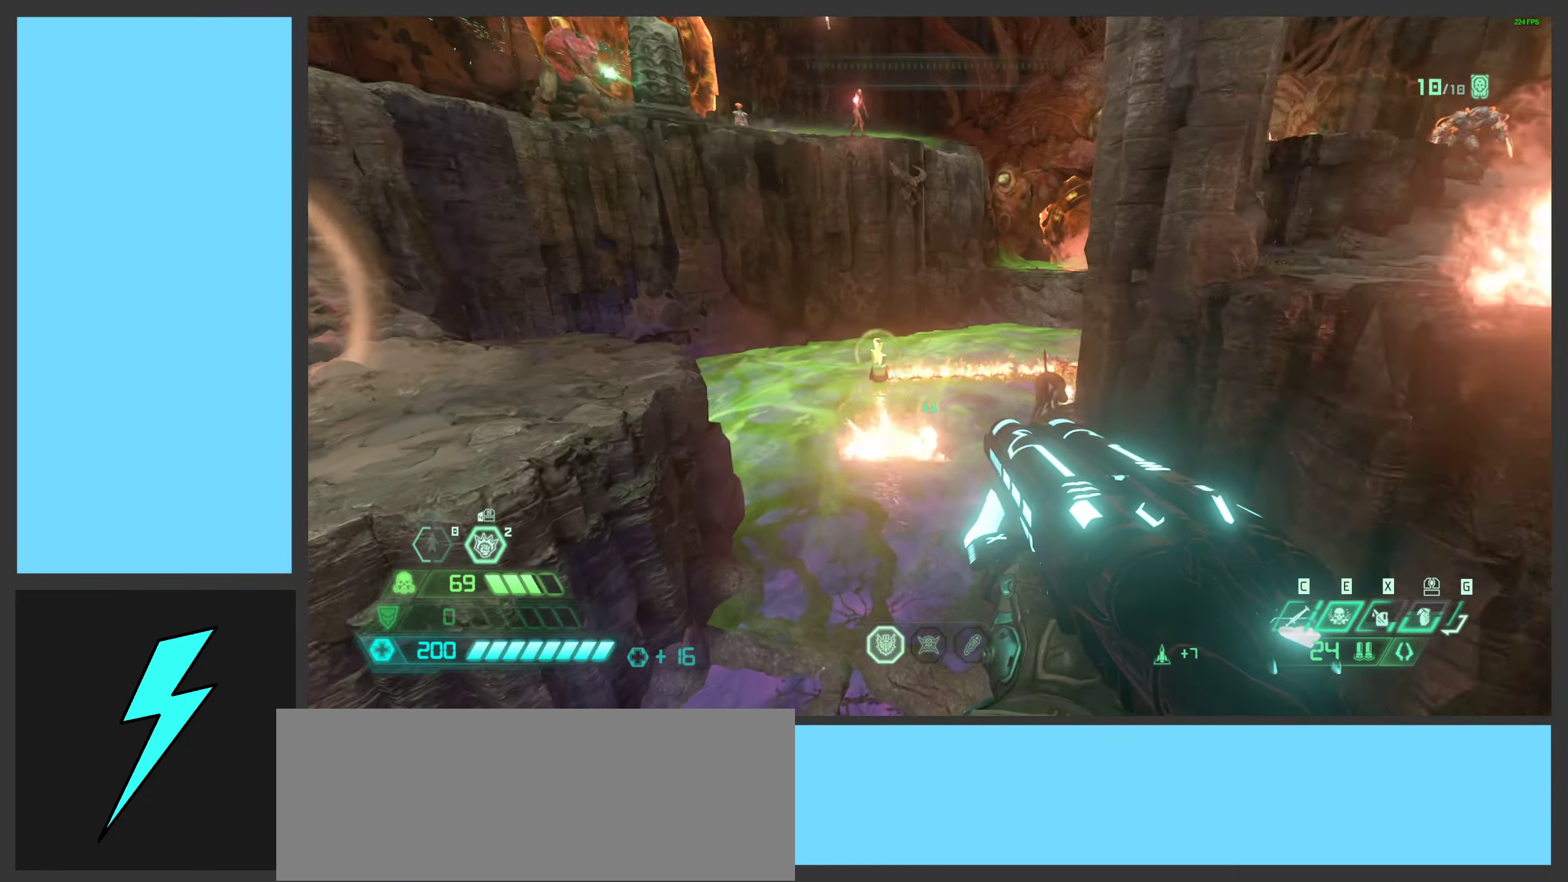
{"keys": ["w"], "mouse": [], "events": [[16, "a", "up"]]}
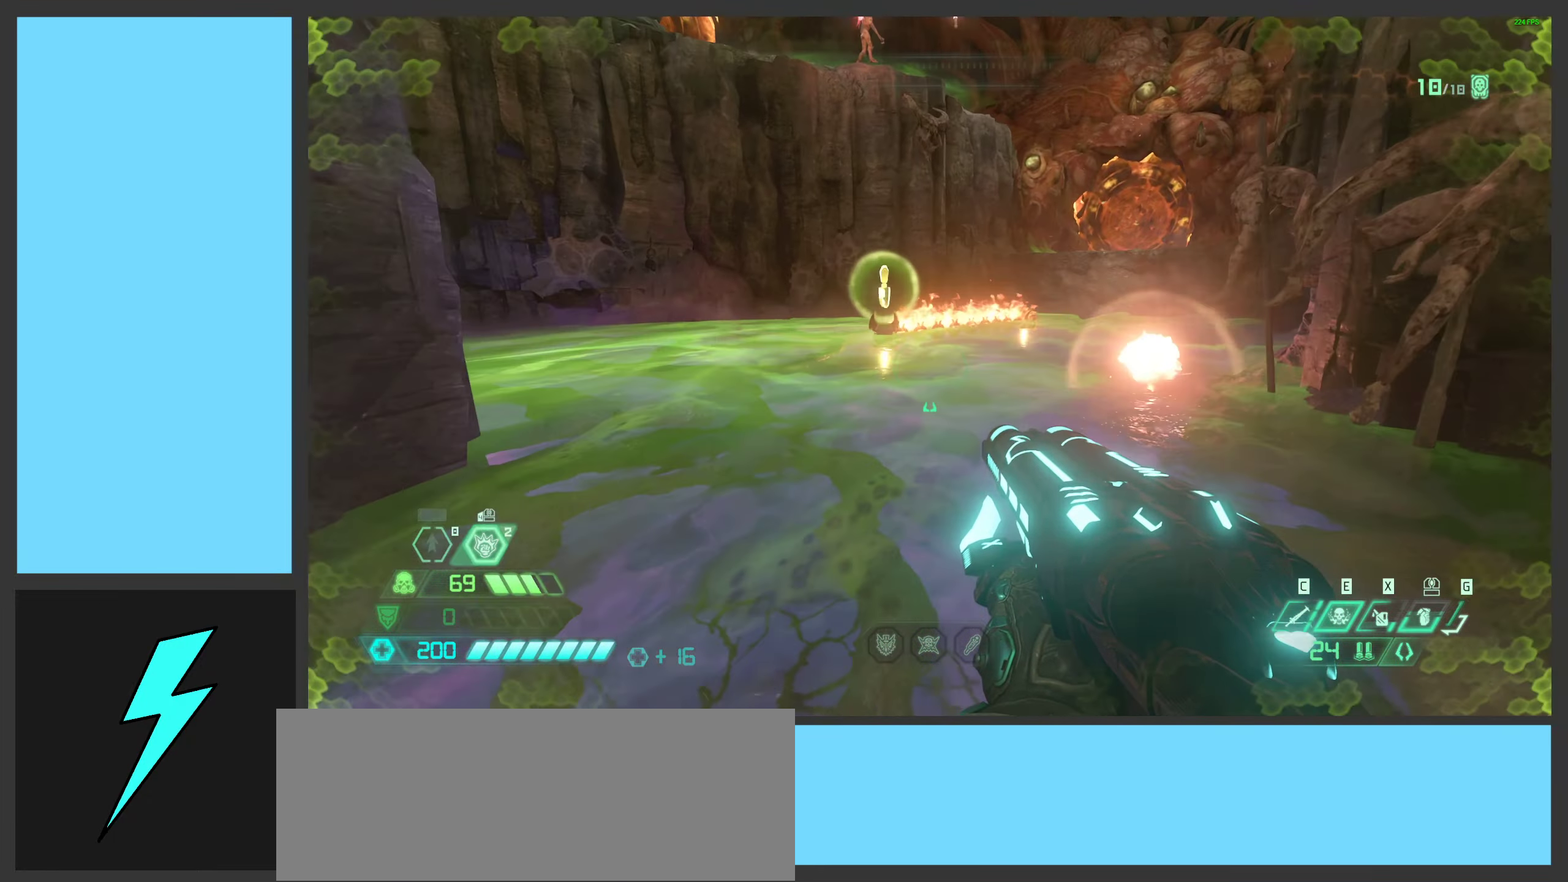
{"keys": ["w"], "mouse": [], "events": [[183, "shift", "down"], [333, "shift", "up"]]}
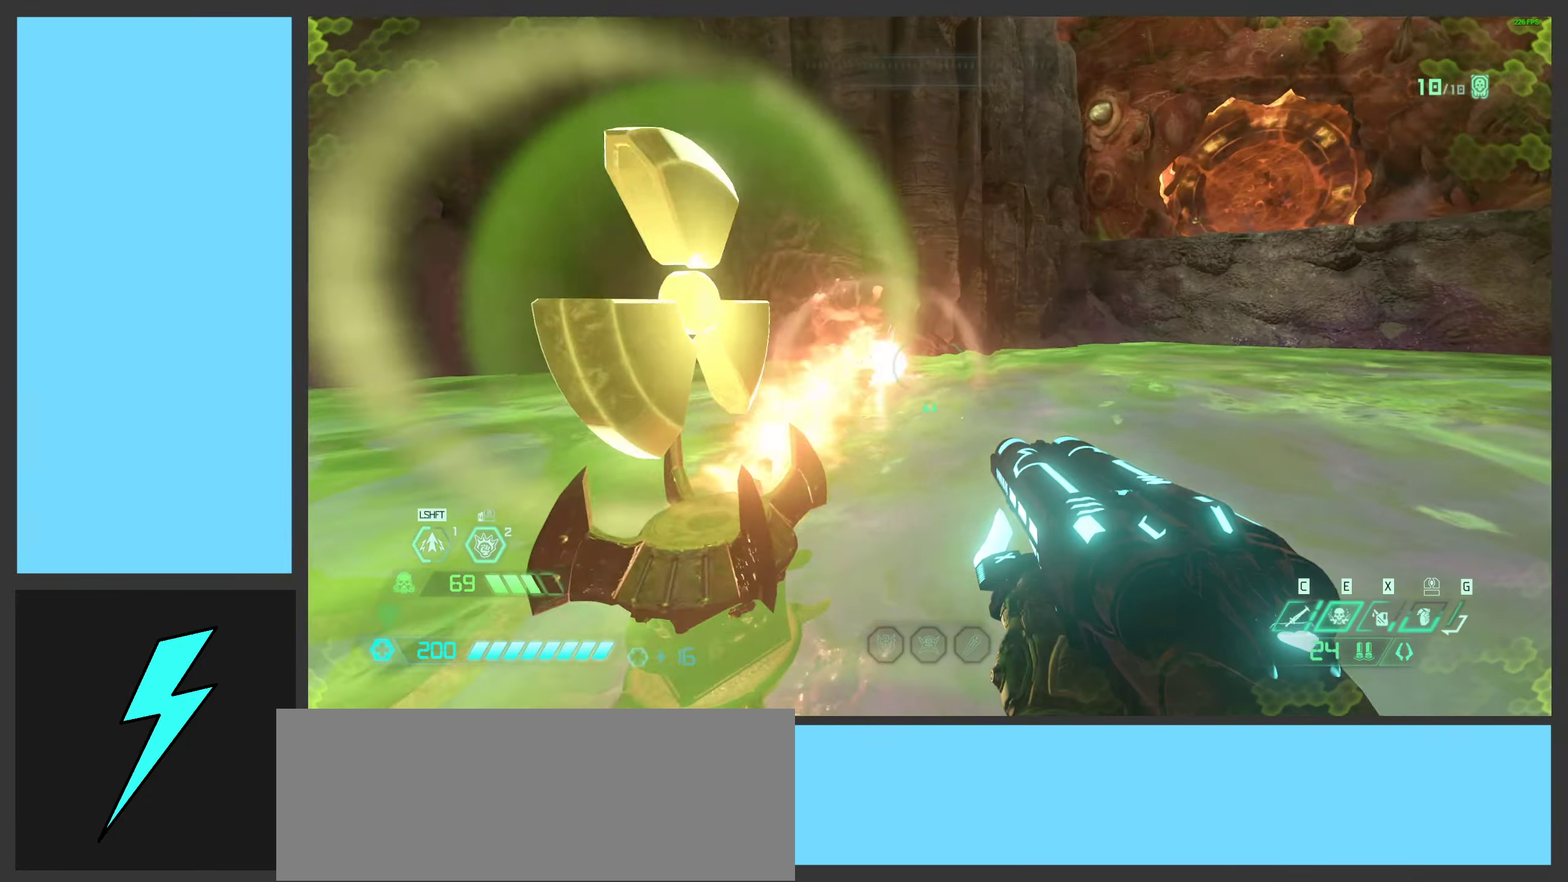
{"keys": ["a", "w"], "mouse": [], "events": [[266, "space", "down"], [316, "a", "down"], [400, "space", "up"]]}
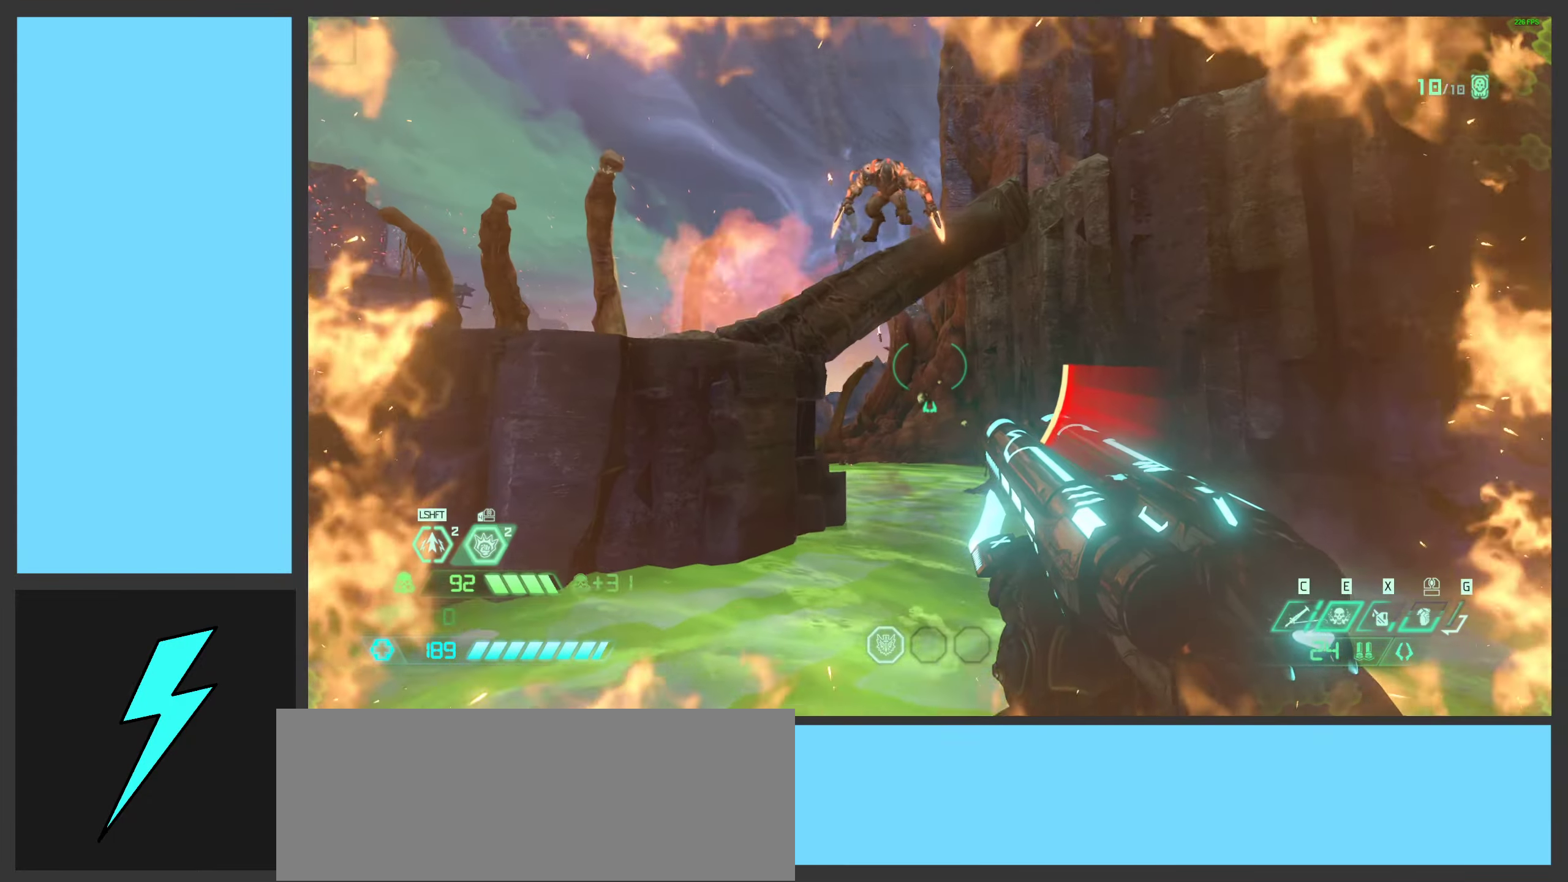
{"keys": ["a"], "mouse": ["right"], "events": [[16, "space", "down"], [216, "space", "up"], [350, "w", "up"], [400, "mouse_right", "down"]]}
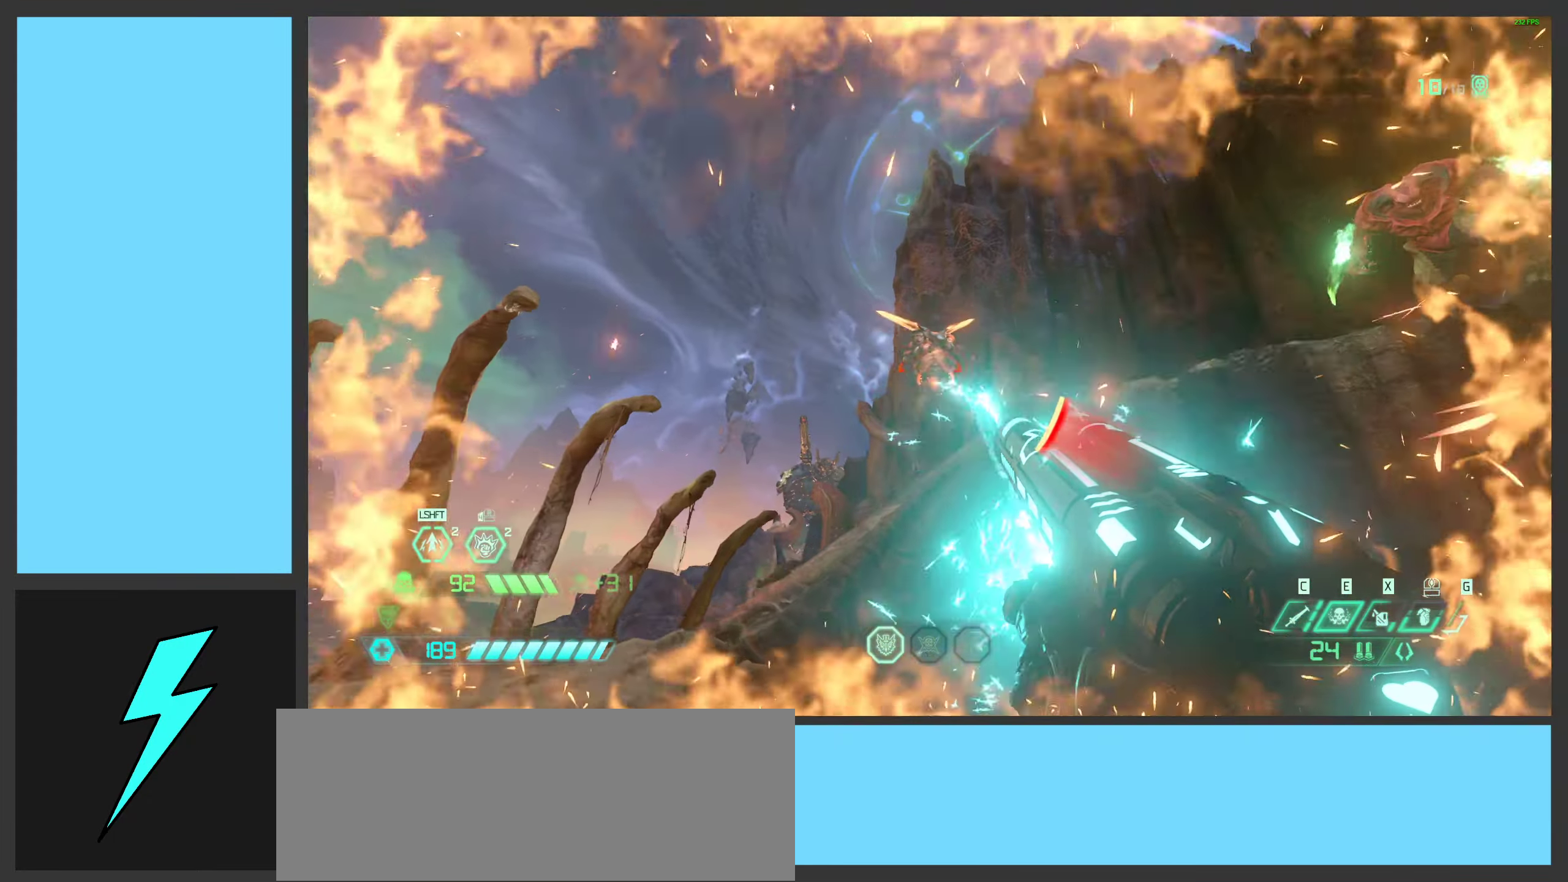
{"keys": ["a", "w"], "mouse": [], "events": [[50, "mouse_right", "up"], [166, "space", "down"], [433, "w", "down"], [450, "space", "up"]]}
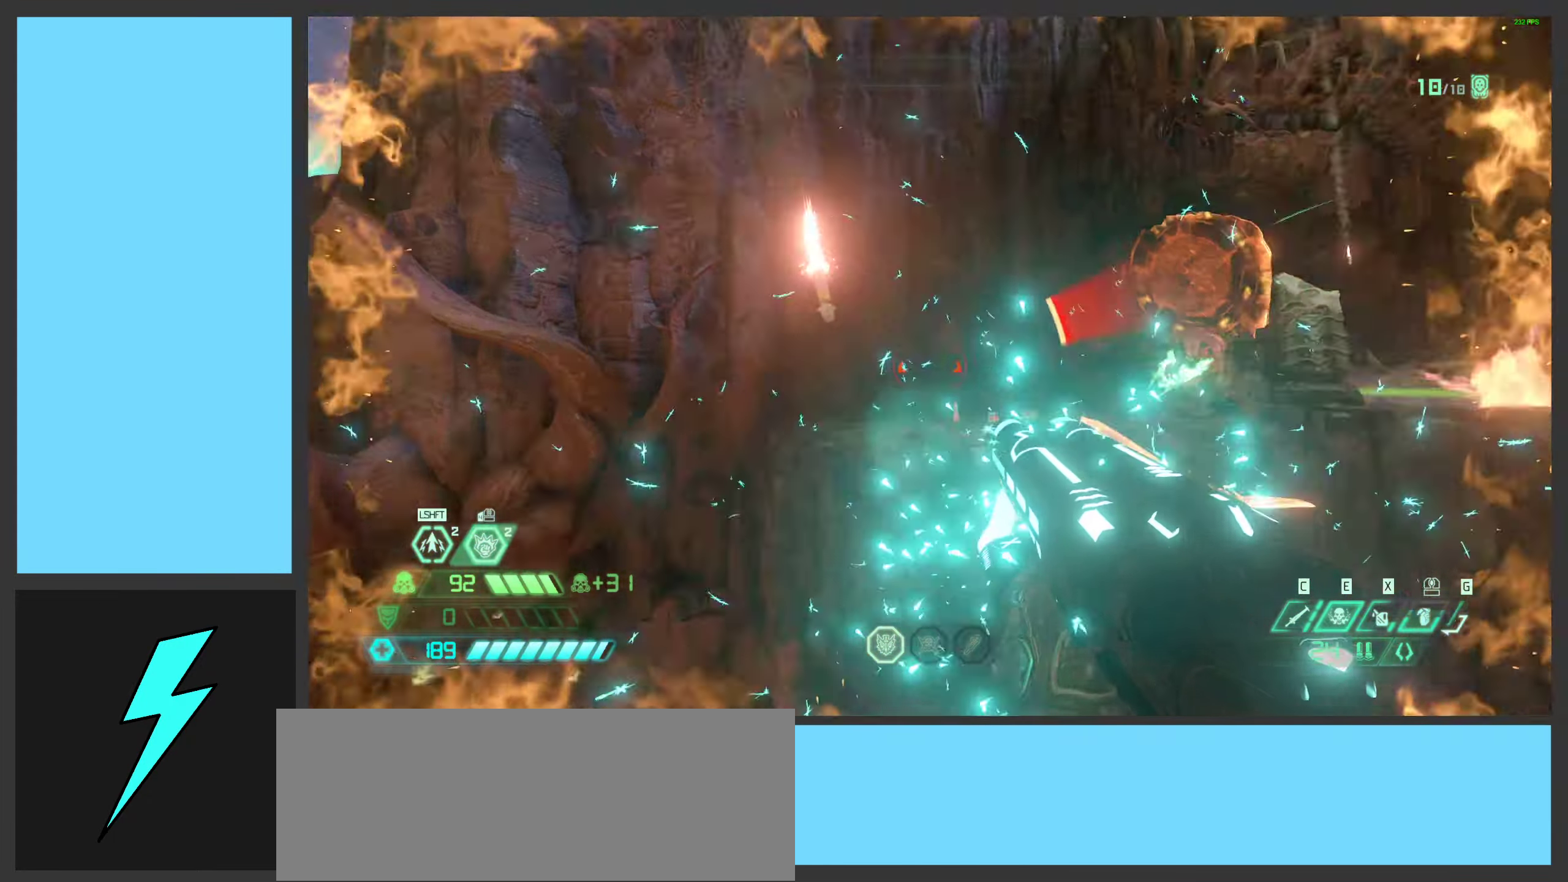
{"keys": ["a", "w"], "mouse": [], "events": []}
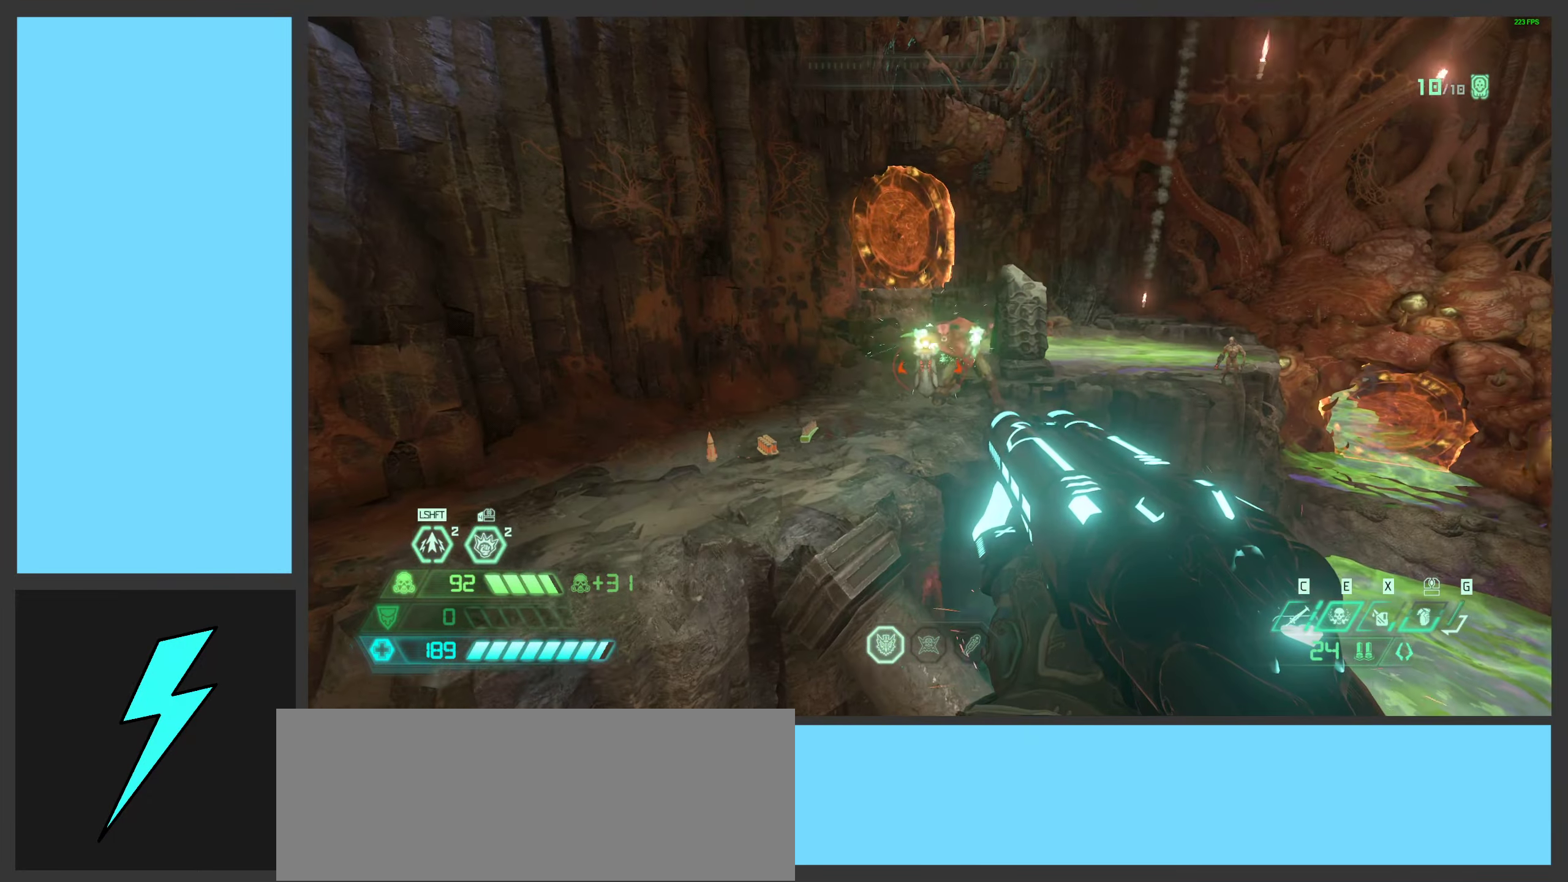
{"keys": ["a"], "mouse": [], "events": [[33, "space", "down"], [149, "w", "up"], [266, "g", "down"], [349, "mouse_wheel", "down"], [382, "g", "up"], [399, "space", "up"], [466, "mouse_wheel", "up"]]}
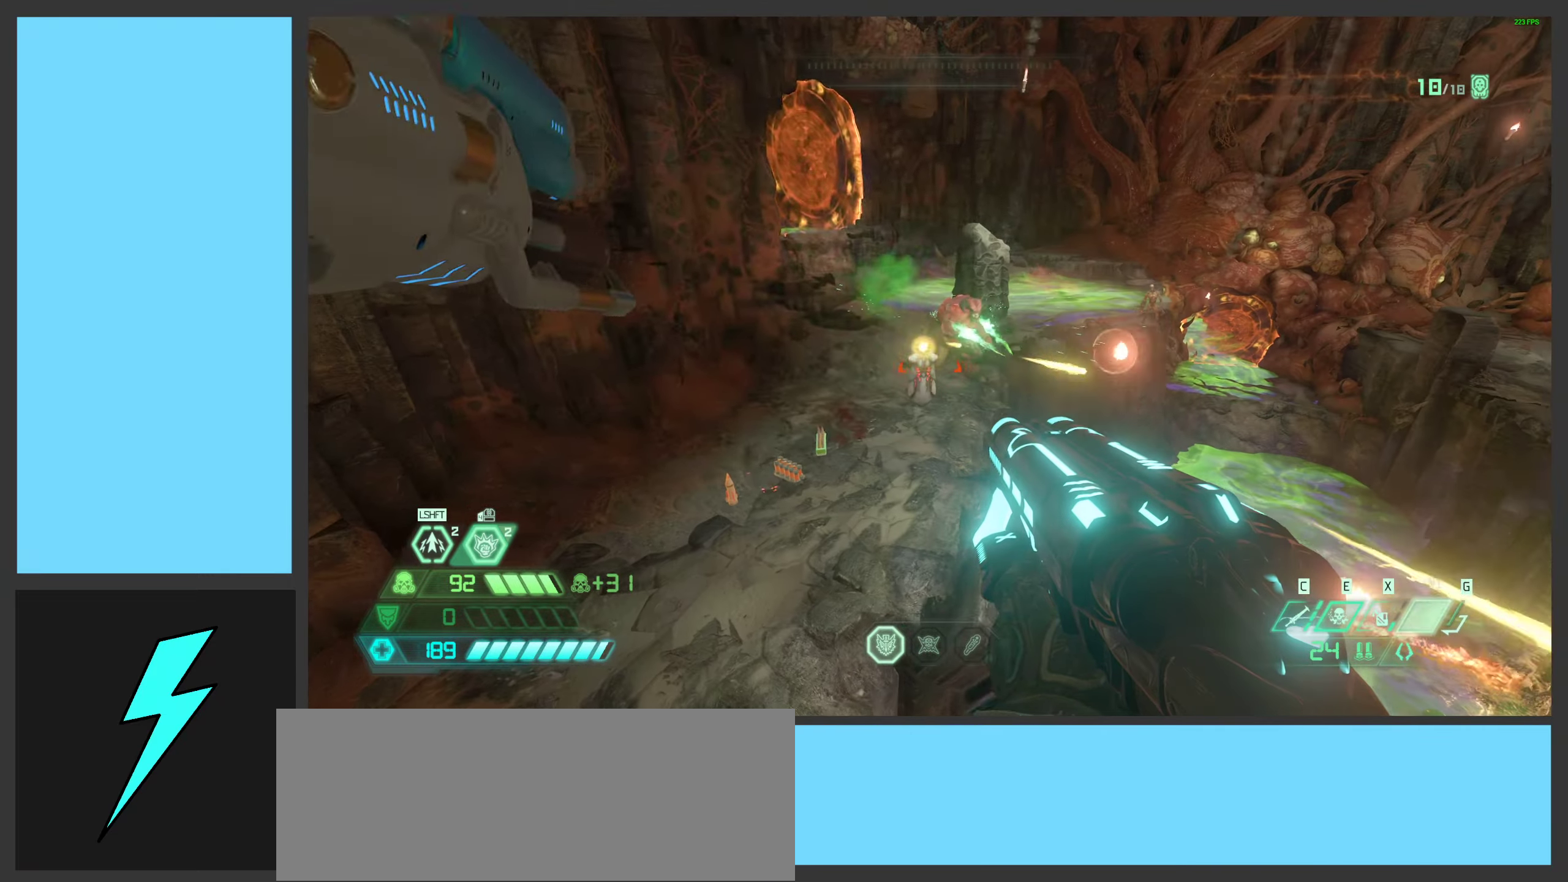
{"keys": ["w"], "mouse": [], "events": [[33, "shift", "down"], [50, "w", "down"], [217, "shift", "up"], [367, "a", "up"]]}
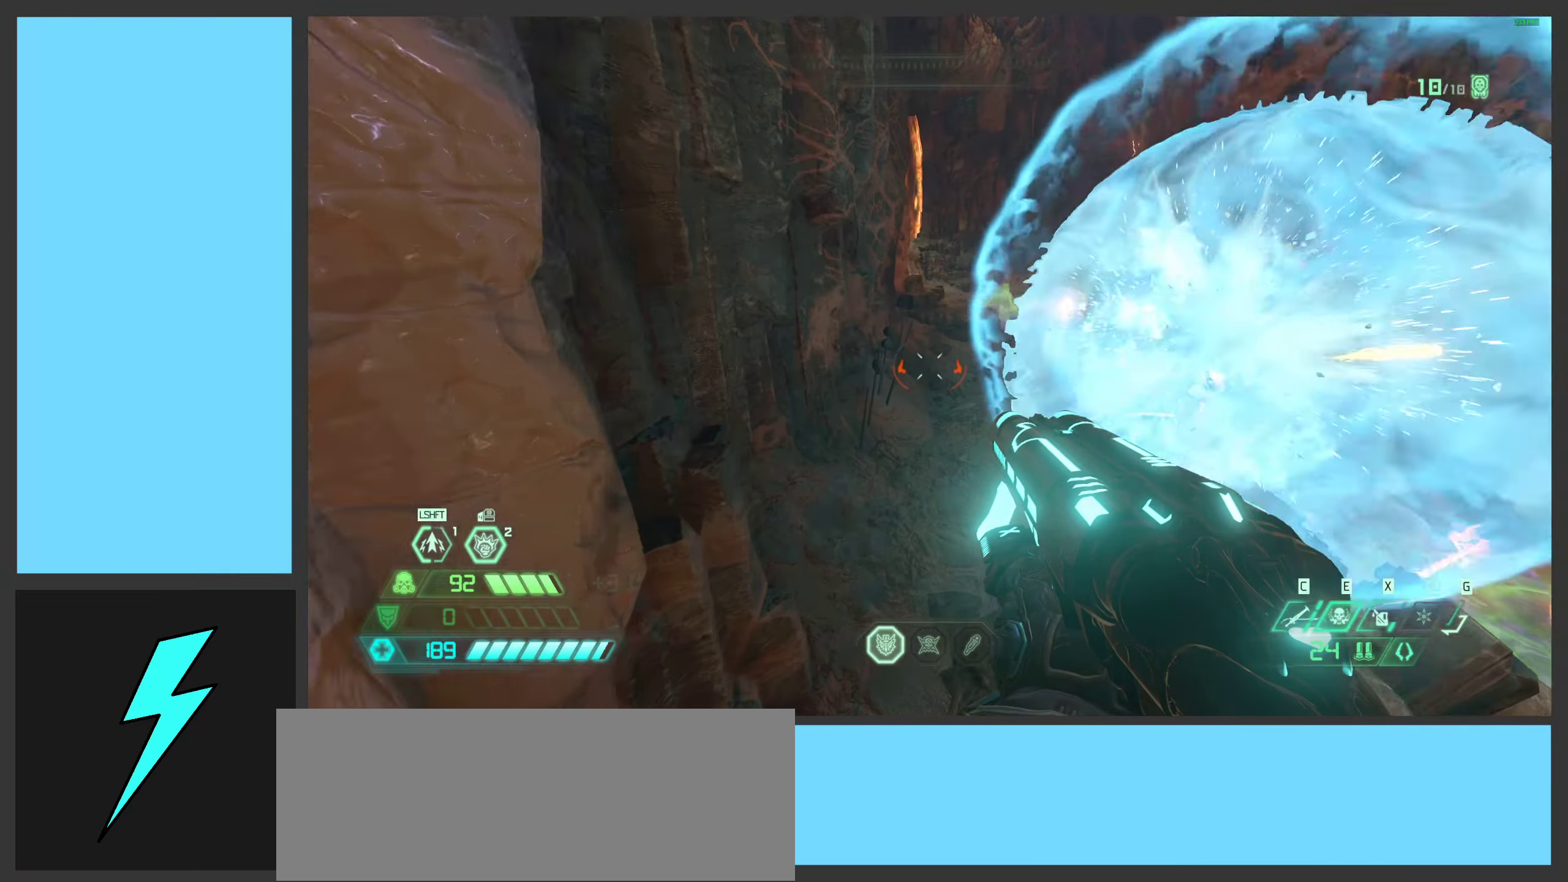
{"keys": ["w"], "mouse": ["wheel", "right"], "events": [[100, "1", "down"], [117, "mouse_right", "down"], [217, "1", "up"], [383, "mouse_wheel", "down"]]}